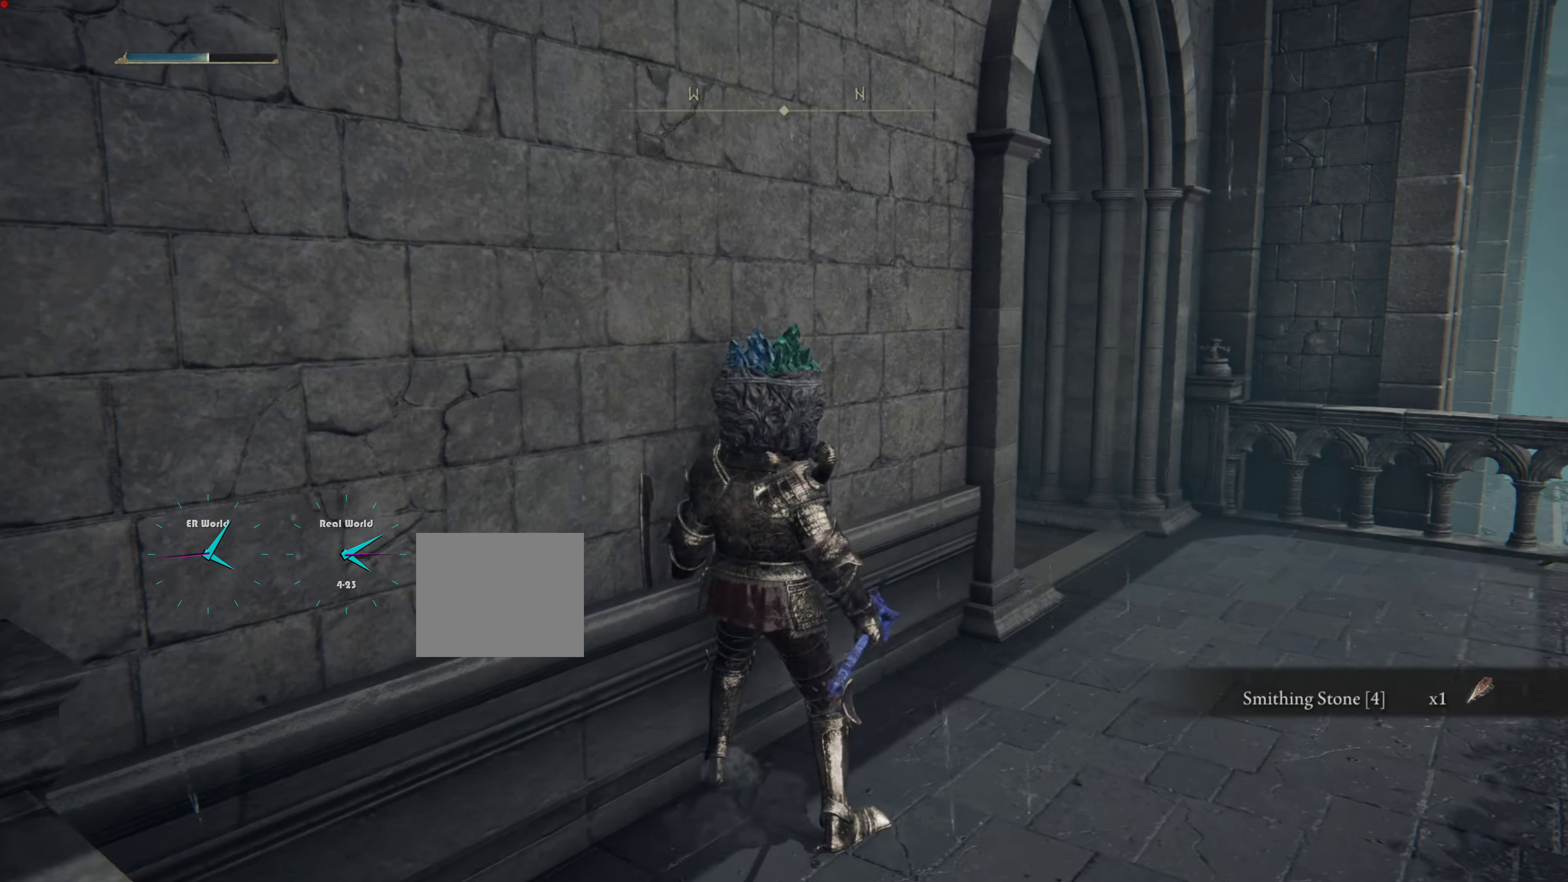
Gameplay with a controller (PlayStation layout); each line is a JSON object with the inputs held at the frame after it. "events" lists button and stick changes between this image and that frame as [ms after this image, input, new state], when the widget could be followed in between.
{"buttons": [], "left_stick": "up-right", "right_stick": "right", "events": [[34, "left_stick", "up-right"], [351, "right_stick", "right"]]}
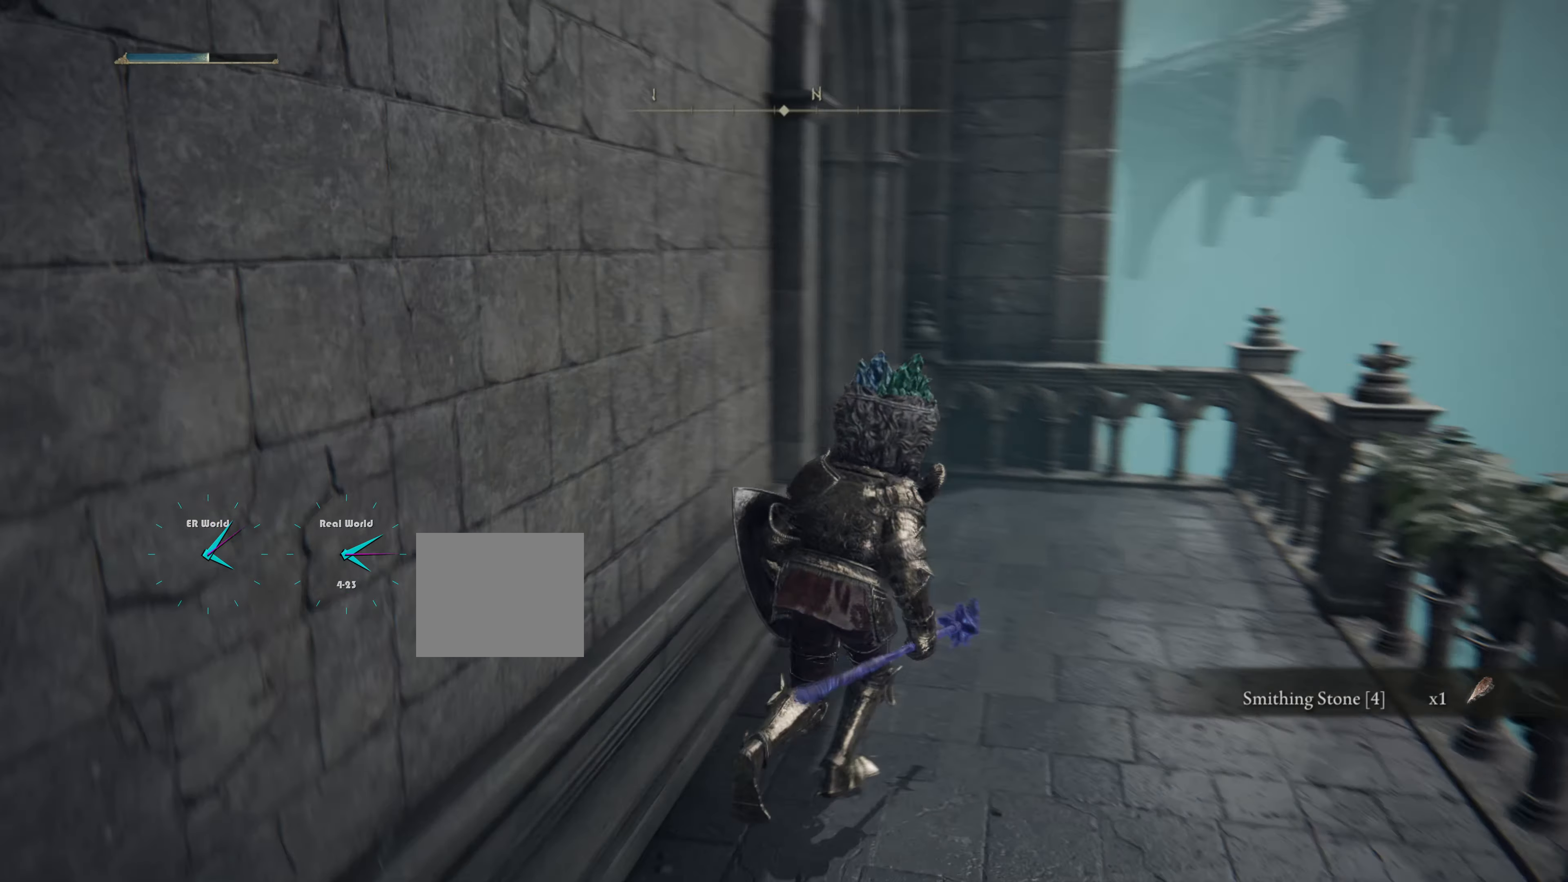
{"buttons": [], "left_stick": "up-right", "right_stick": "center", "events": [[50, "left_stick", "center"], [66, "right_stick", "center"], [283, "left_stick", "right"], [333, "left_stick", "up-right"]]}
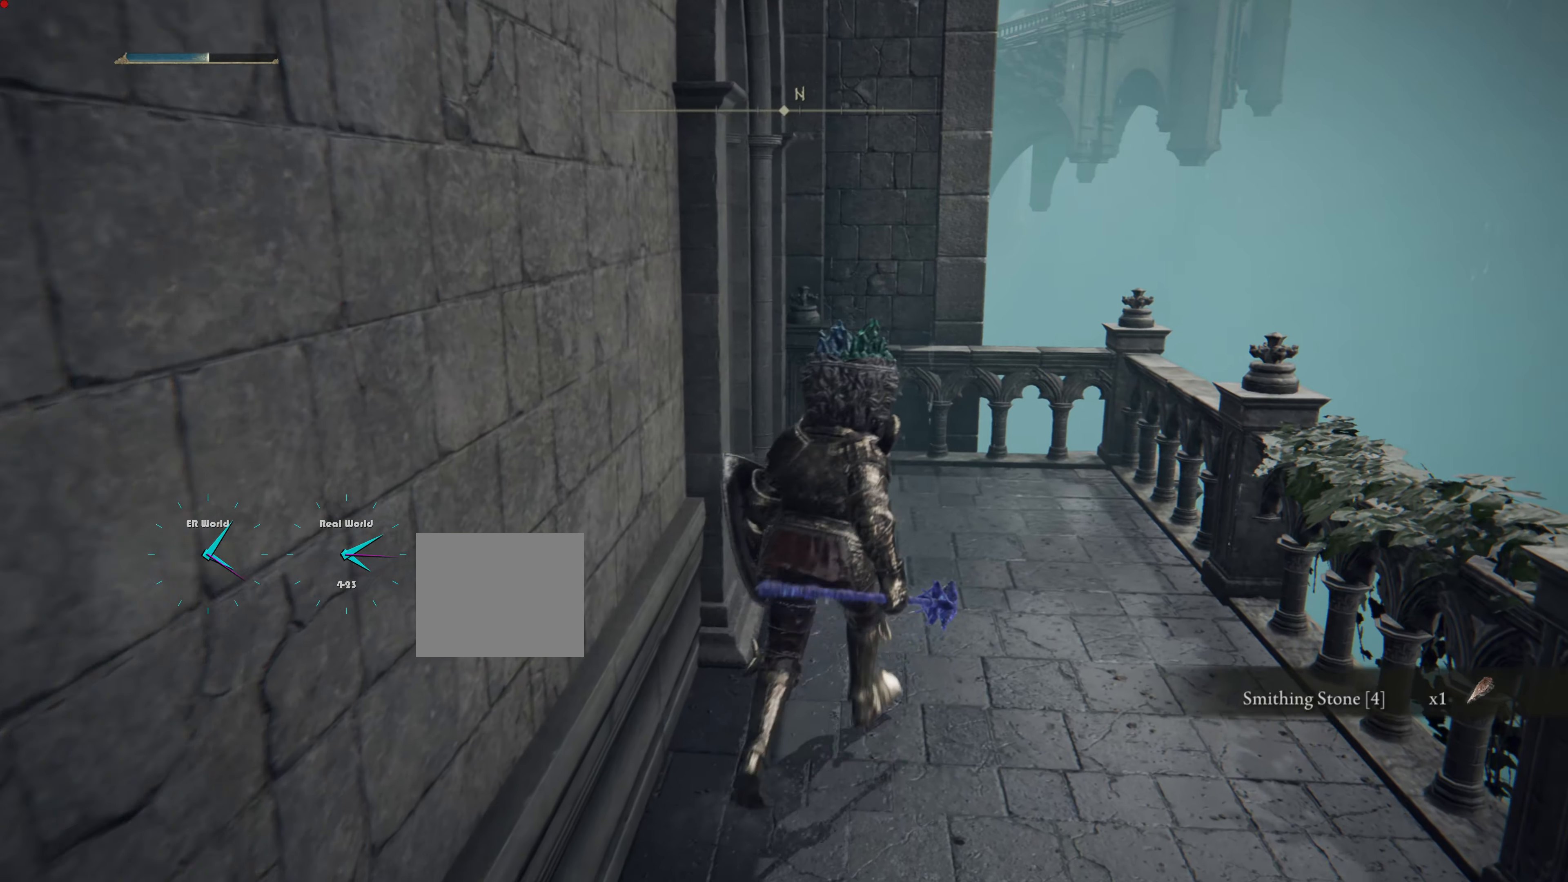
{"buttons": [], "left_stick": "up-right", "right_stick": "center", "events": []}
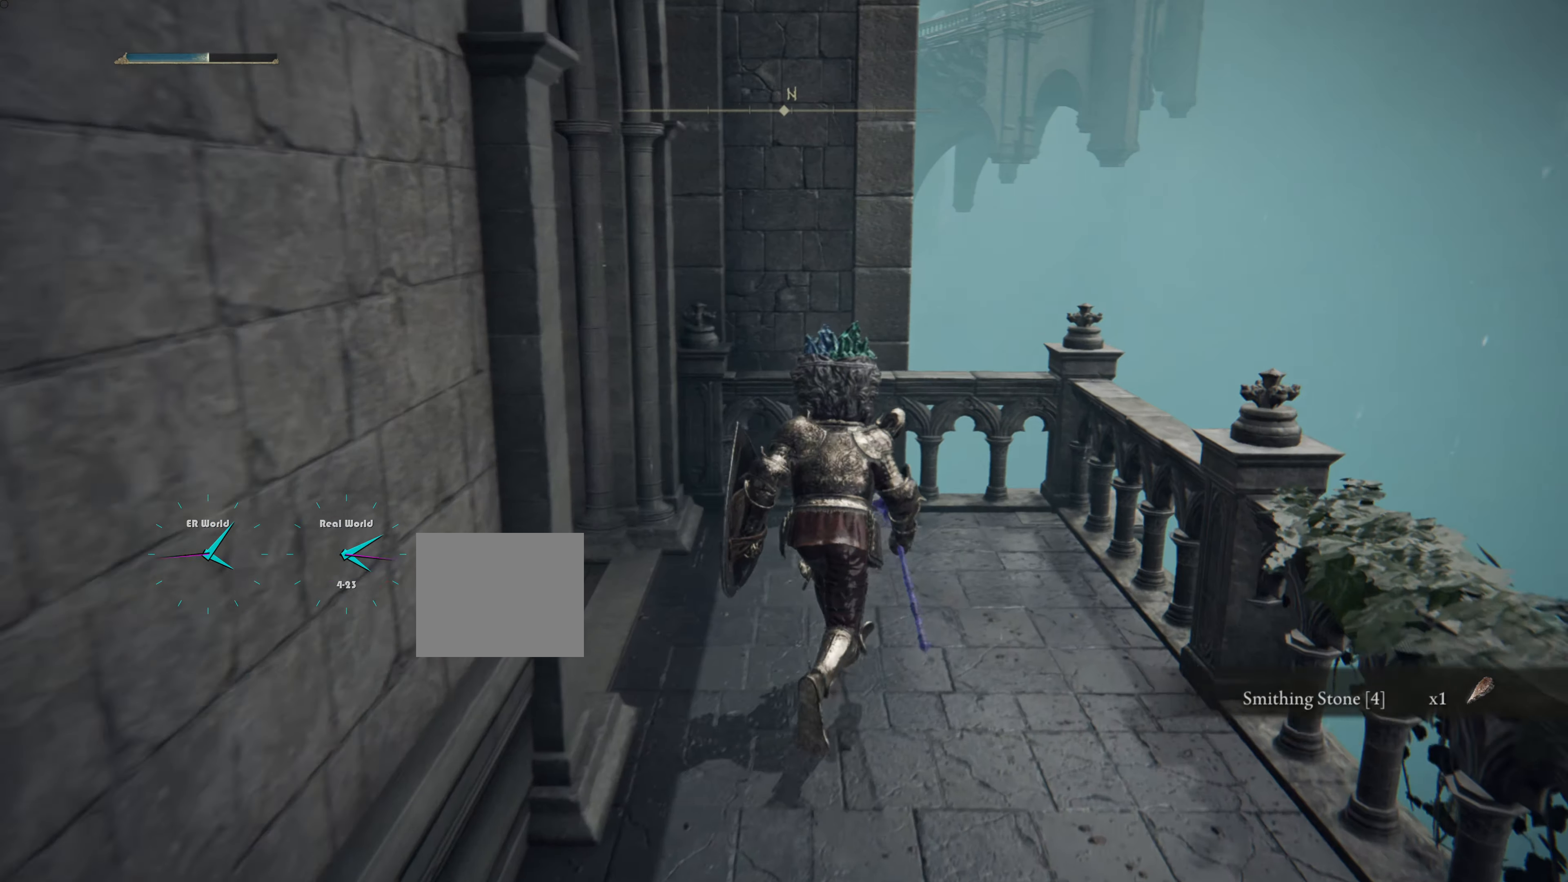
{"buttons": [], "left_stick": "up-right", "right_stick": "center", "events": [[33, "right_stick", "down-left"], [217, "right_stick", "center"]]}
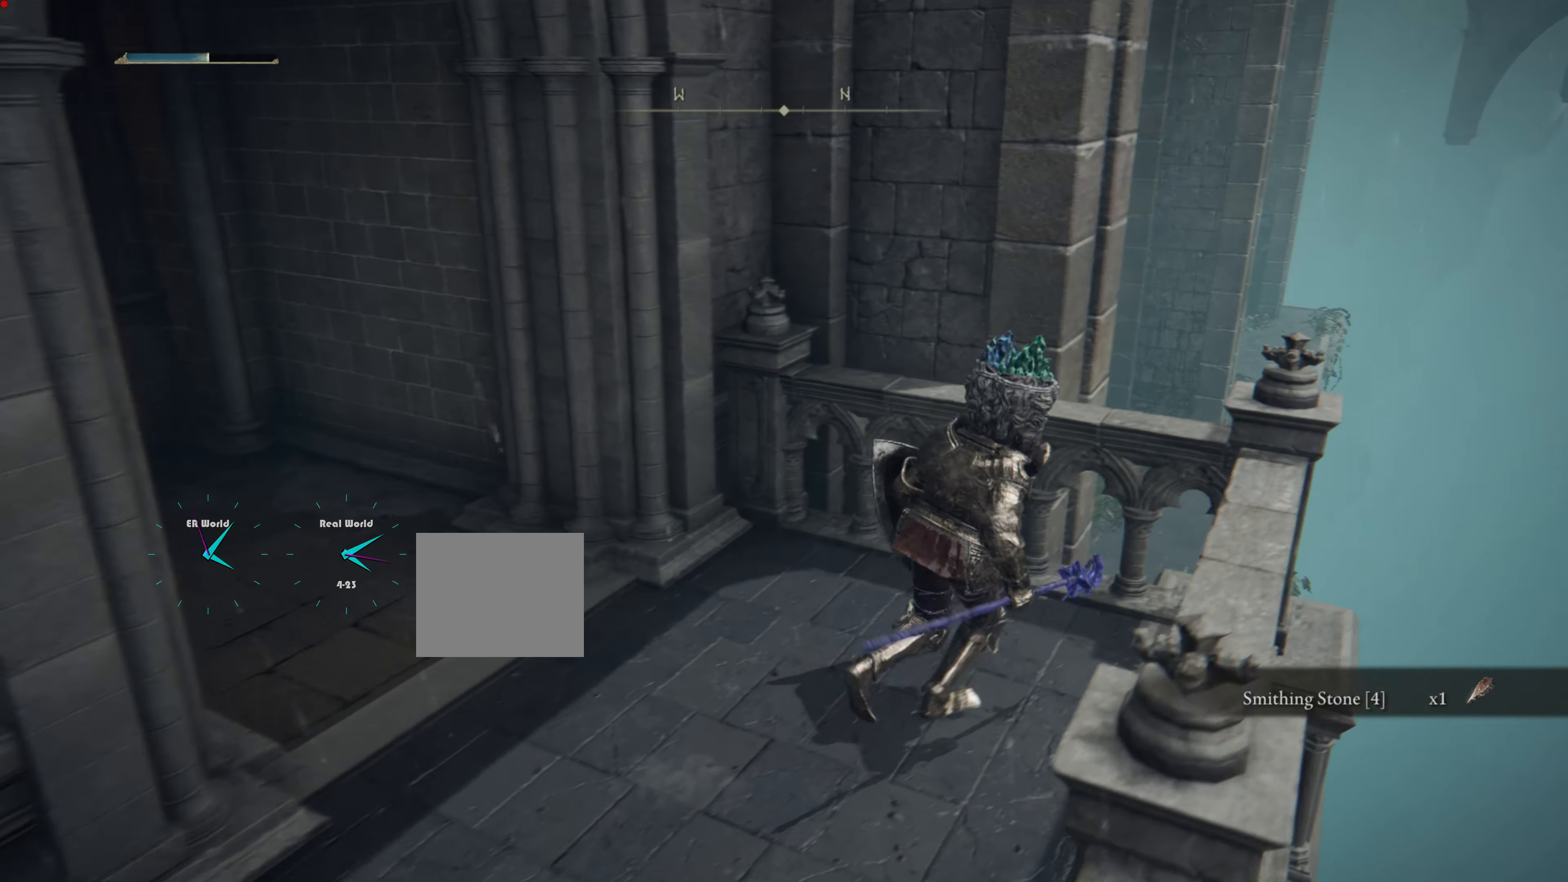
{"buttons": [], "left_stick": "center", "right_stick": "center", "events": [[150, "left_stick", "center"], [167, "right_stick", "down-left"], [451, "right_stick", "center"]]}
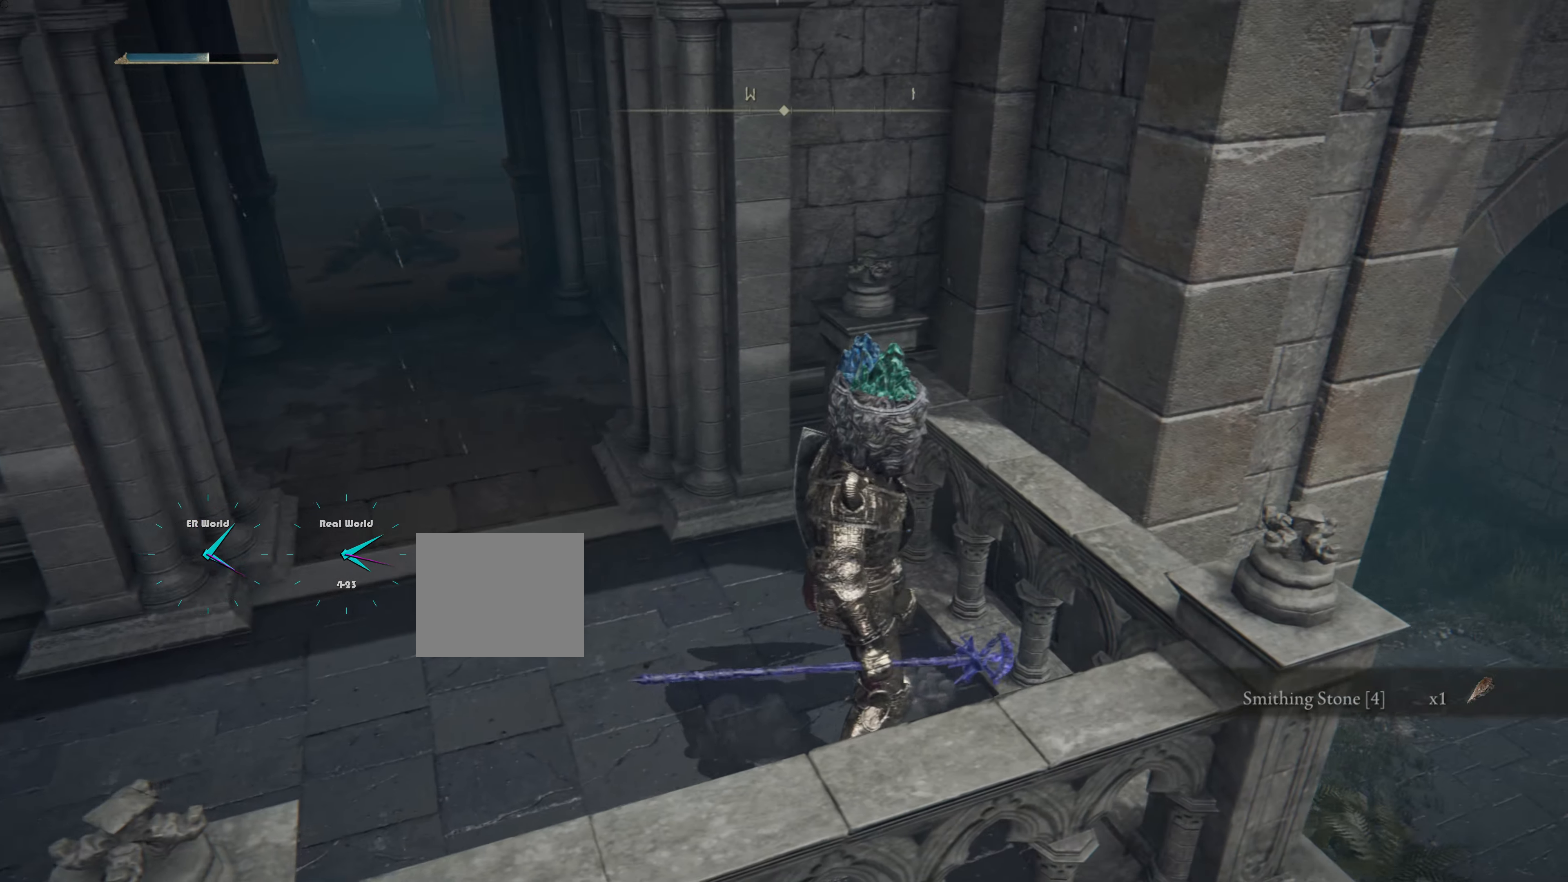
{"buttons": [], "left_stick": "center", "right_stick": "center", "events": [[217, "right_stick", "down"], [467, "right_stick", "center"]]}
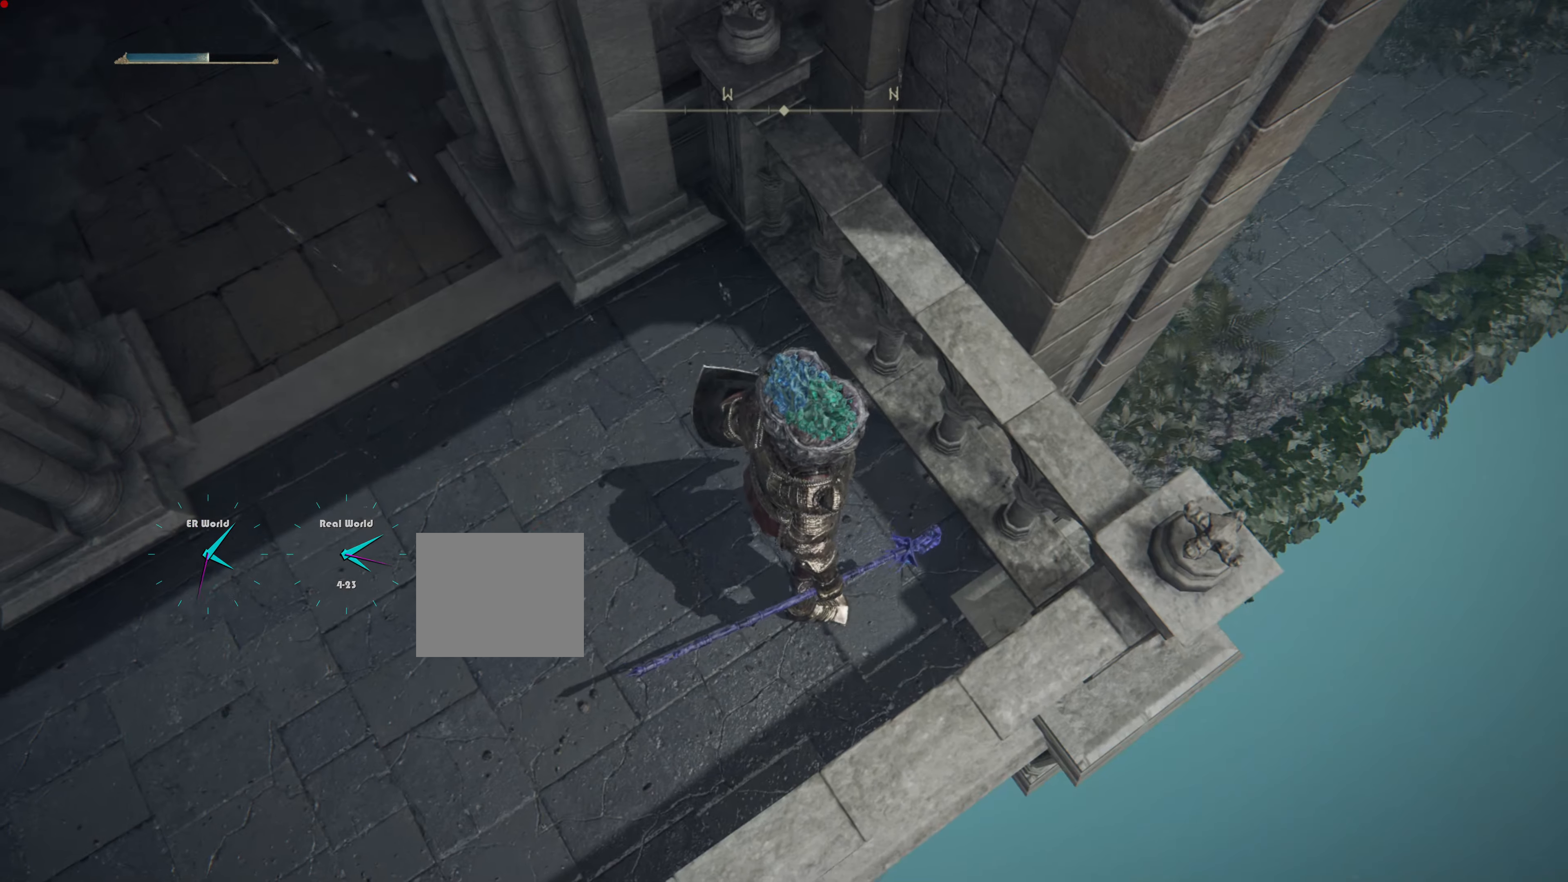
{"buttons": [], "left_stick": "center", "right_stick": "center", "events": []}
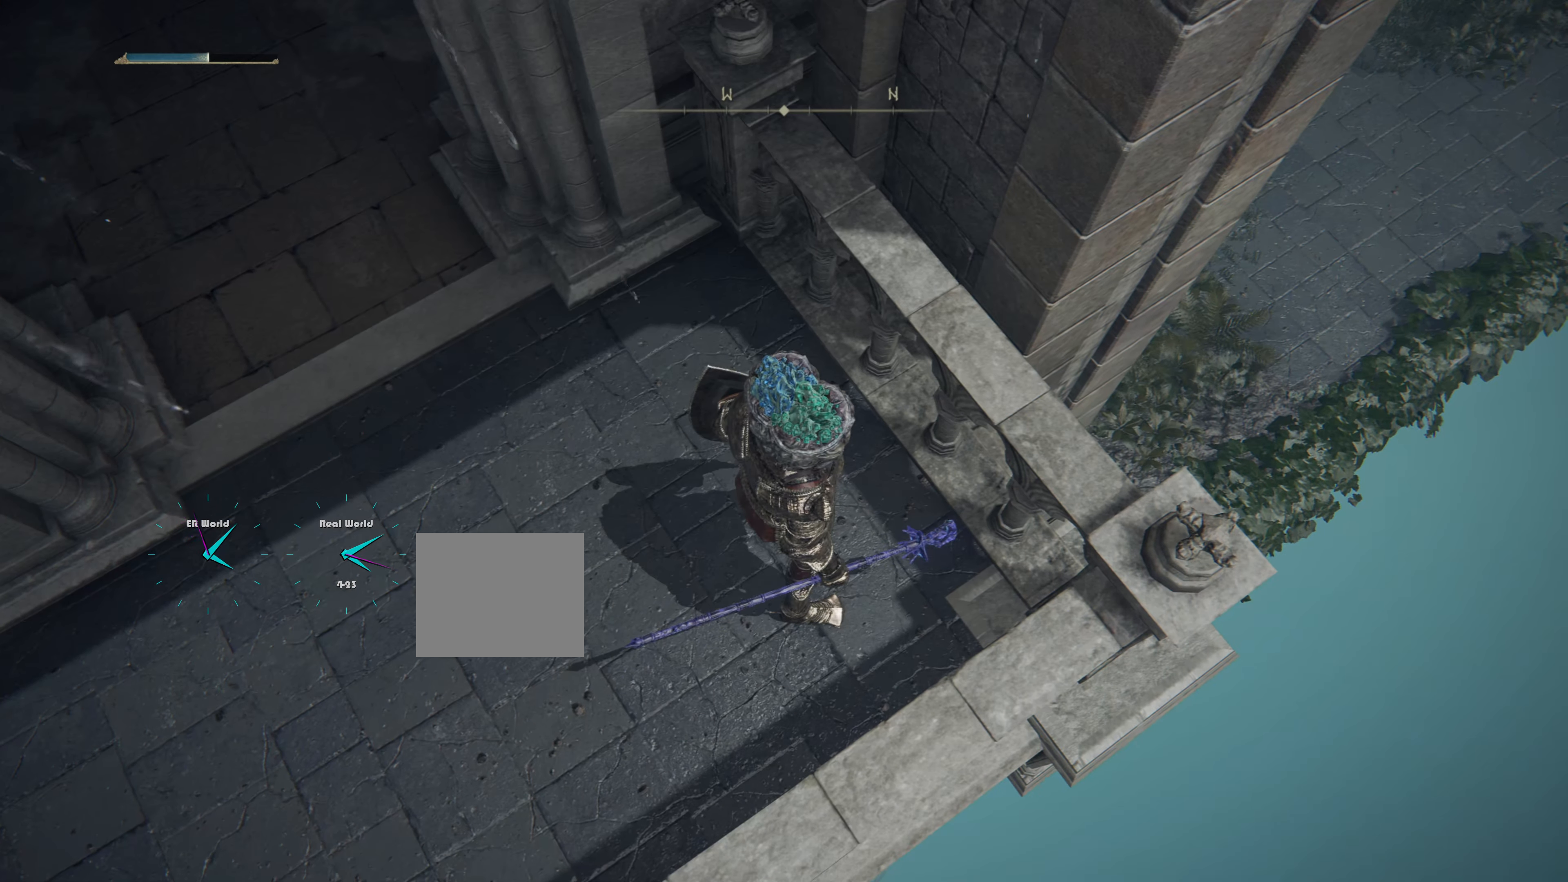
{"buttons": [], "left_stick": "center", "right_stick": "center", "events": [[150, "right_stick", "up-left"], [267, "right_stick", "left"], [400, "right_stick", "center"]]}
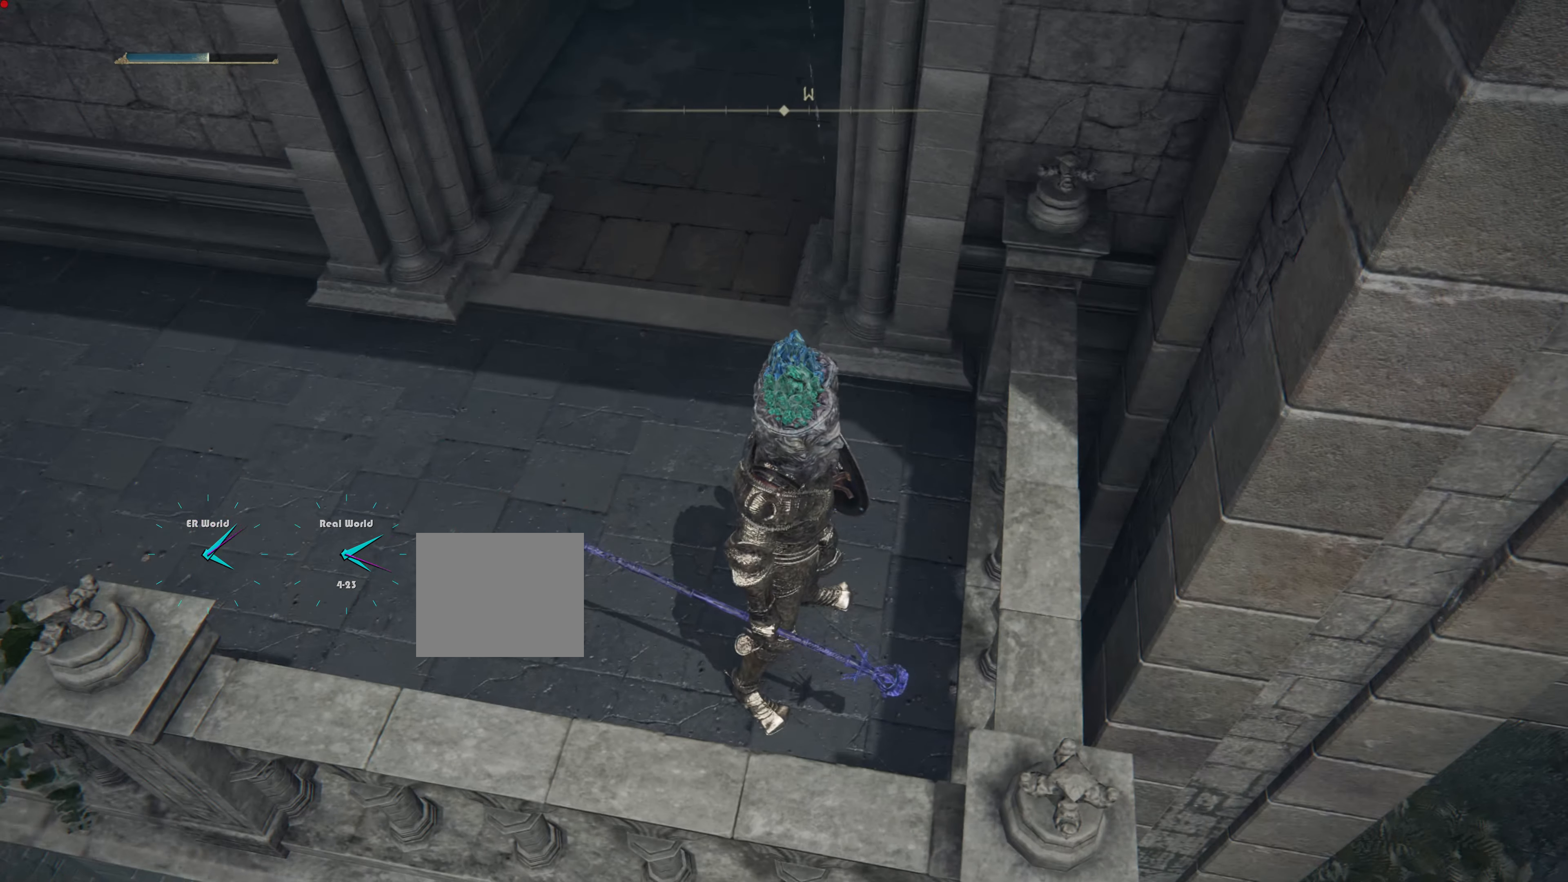
{"buttons": [], "left_stick": "up-left", "right_stick": "up-left", "events": [[451, "right_stick", "up-left"], [467, "left_stick", "up-left"]]}
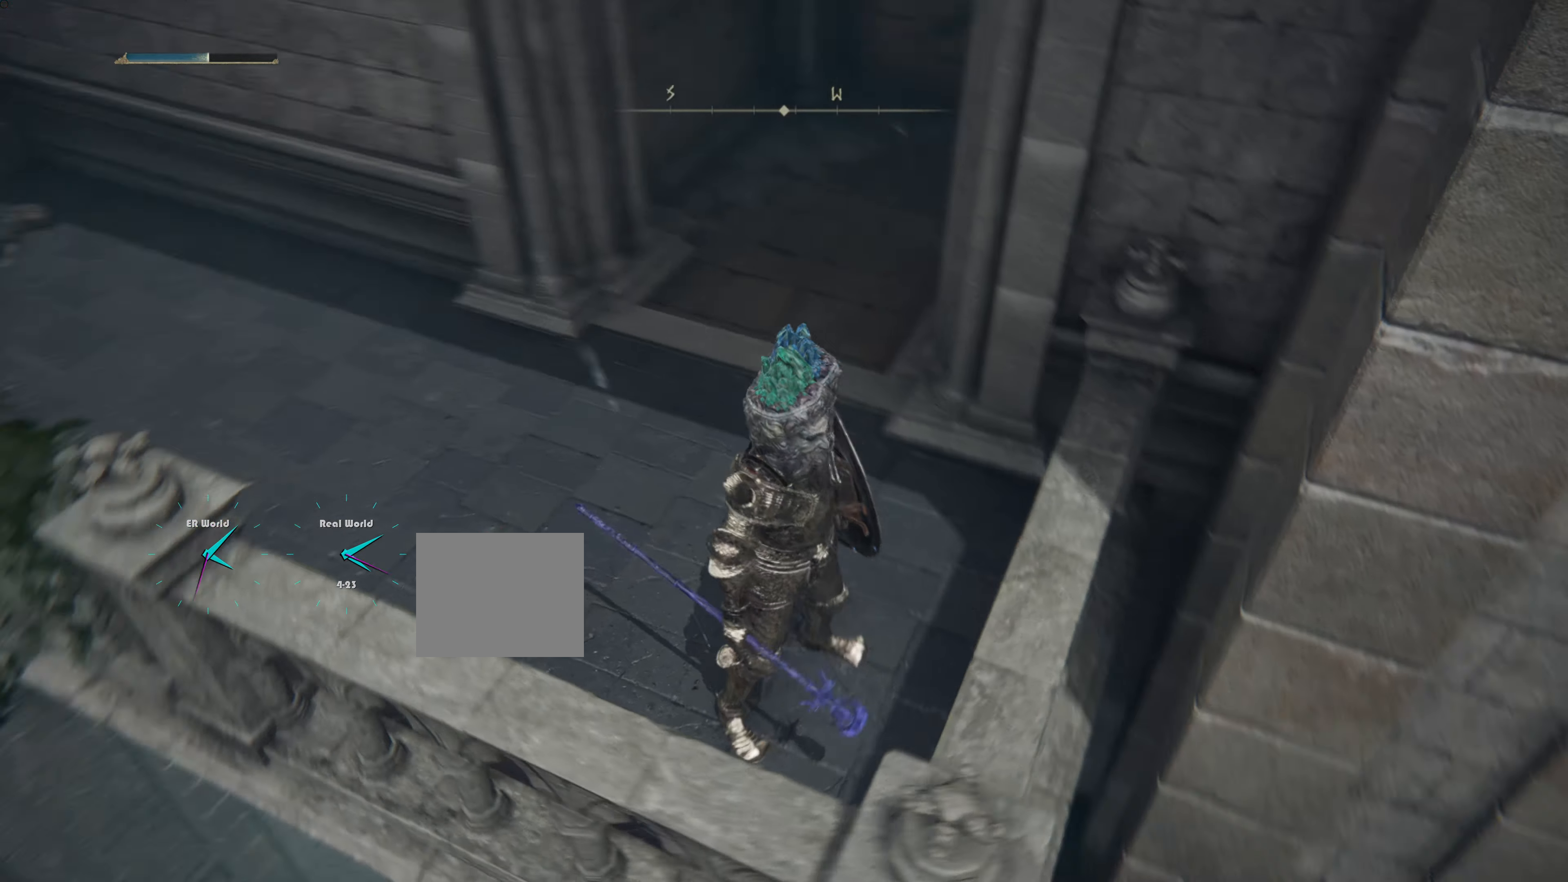
{"buttons": [], "left_stick": "up-left", "right_stick": "center", "events": [[233, "right_stick", "center"]]}
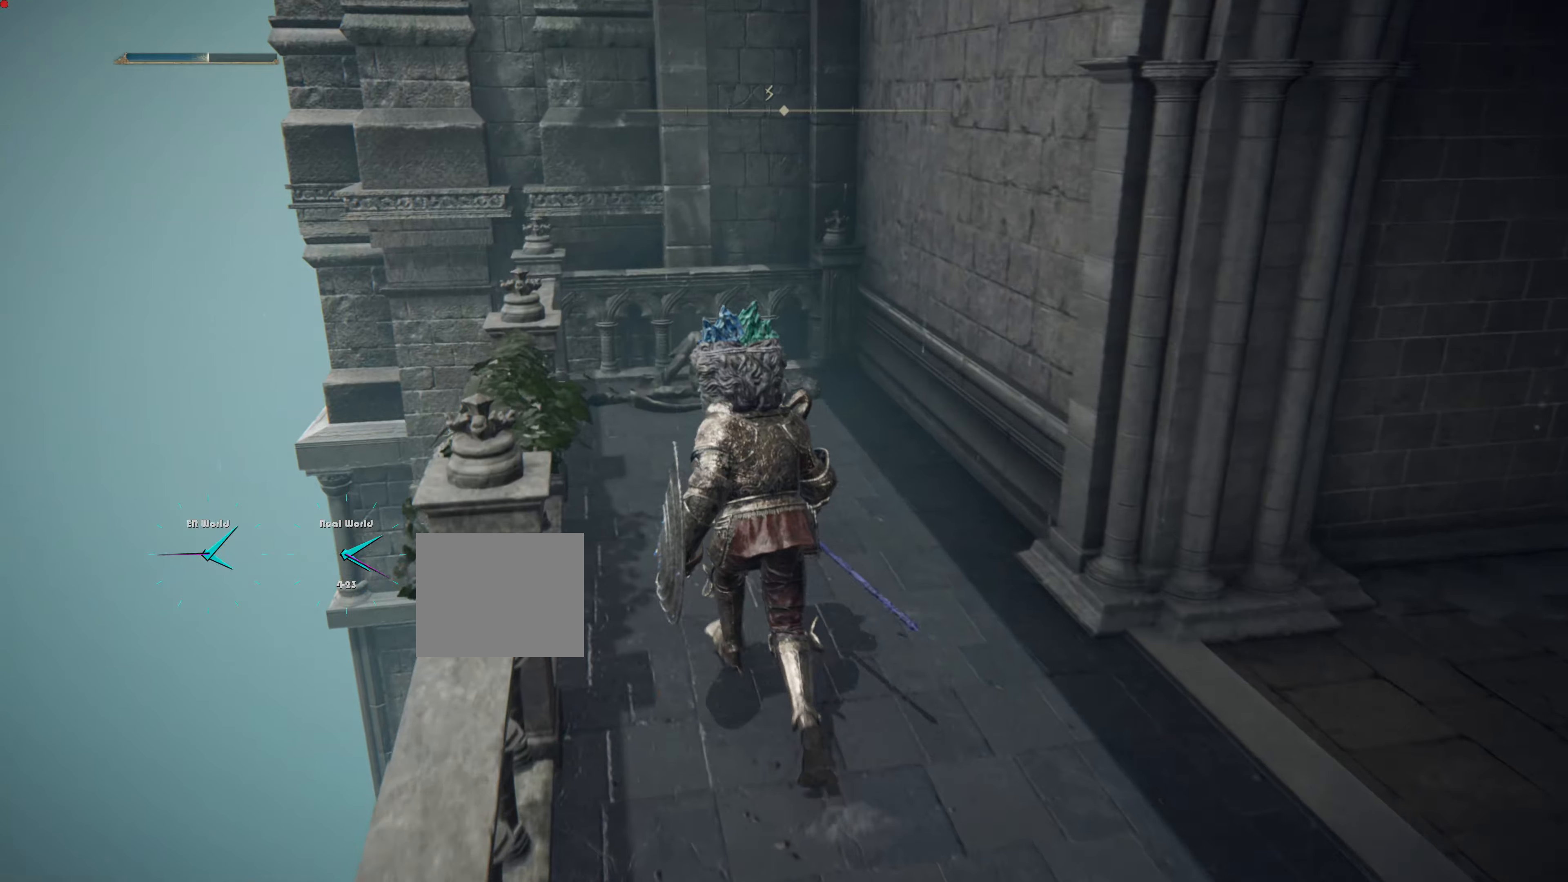
{"buttons": [], "left_stick": "up", "right_stick": "center", "events": [[351, "left_stick", "up"]]}
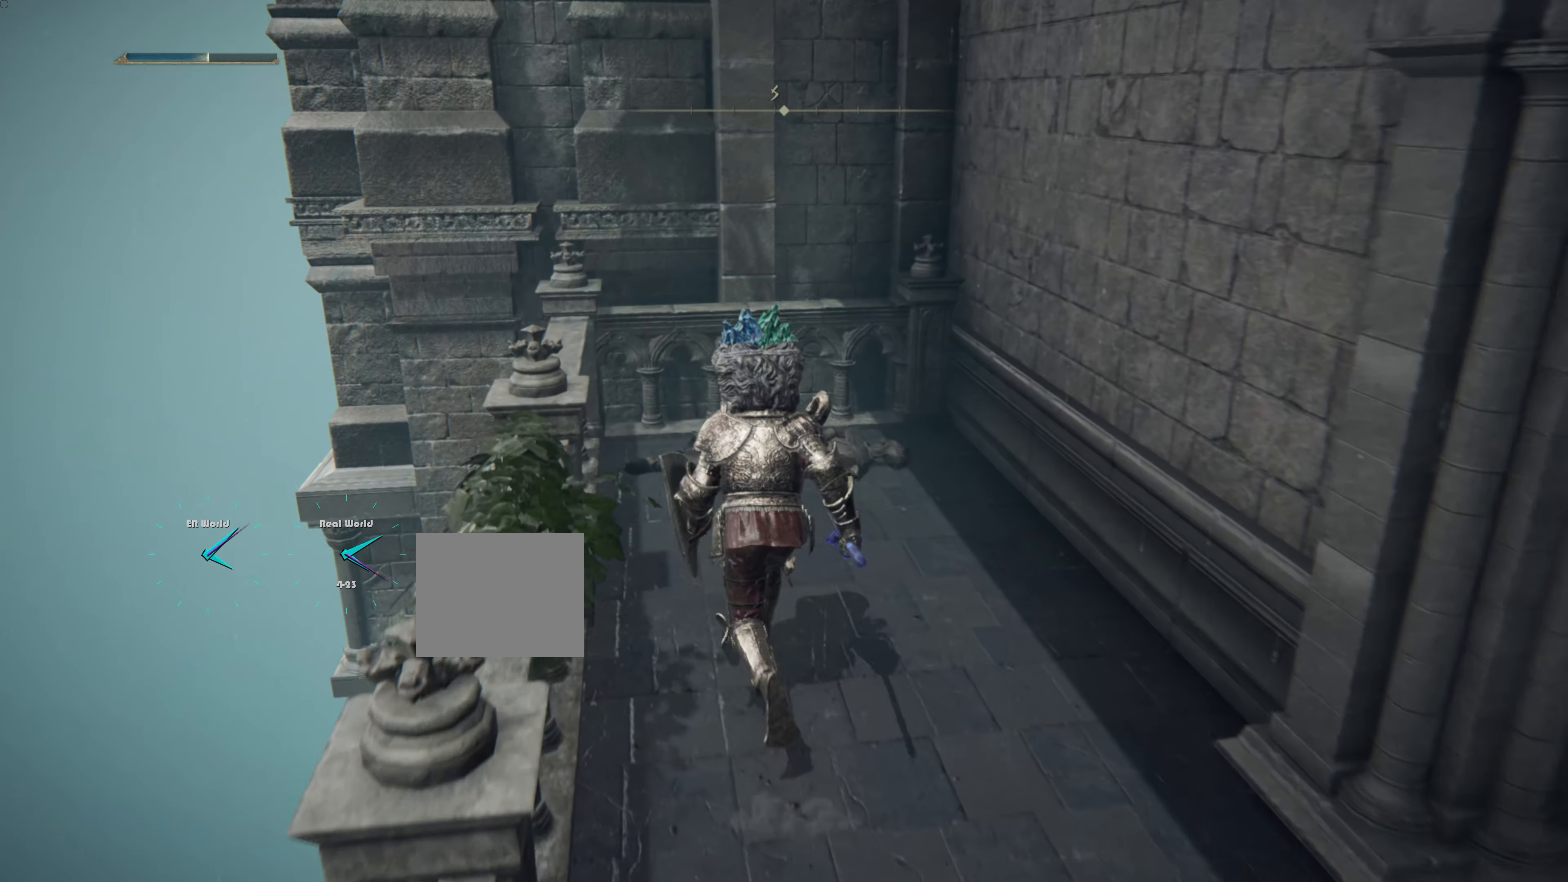
{"buttons": [], "left_stick": "up", "right_stick": "center", "events": [[33, "right_stick", "down"], [317, "right_stick", "center"]]}
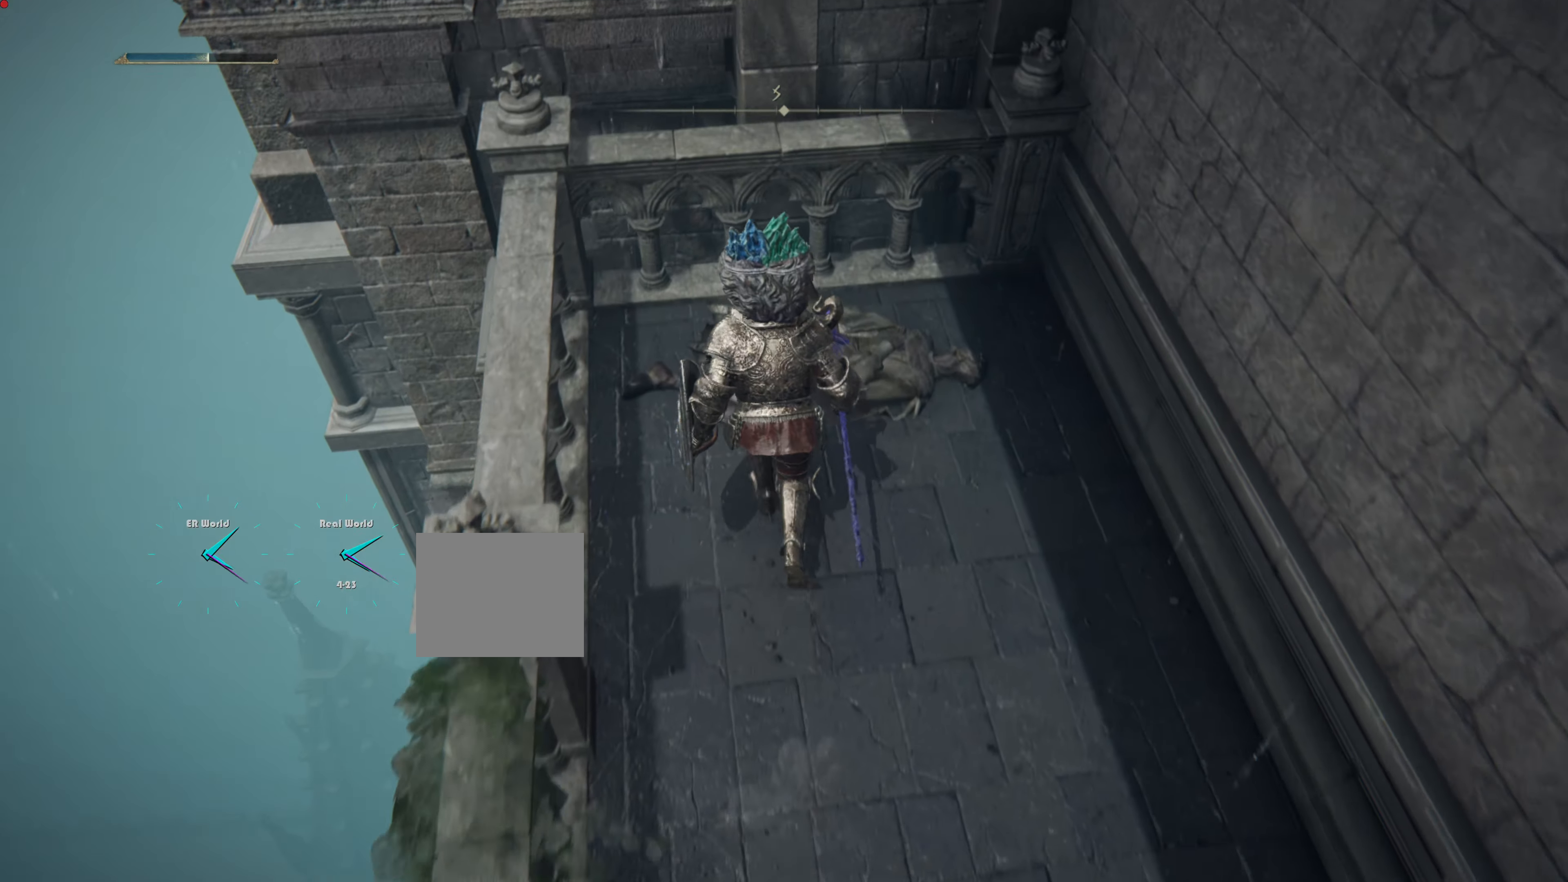
{"buttons": [], "left_stick": "up", "right_stick": "center", "events": [[384, "CIRCLE", "down"], [501, "CIRCLE", "up"]]}
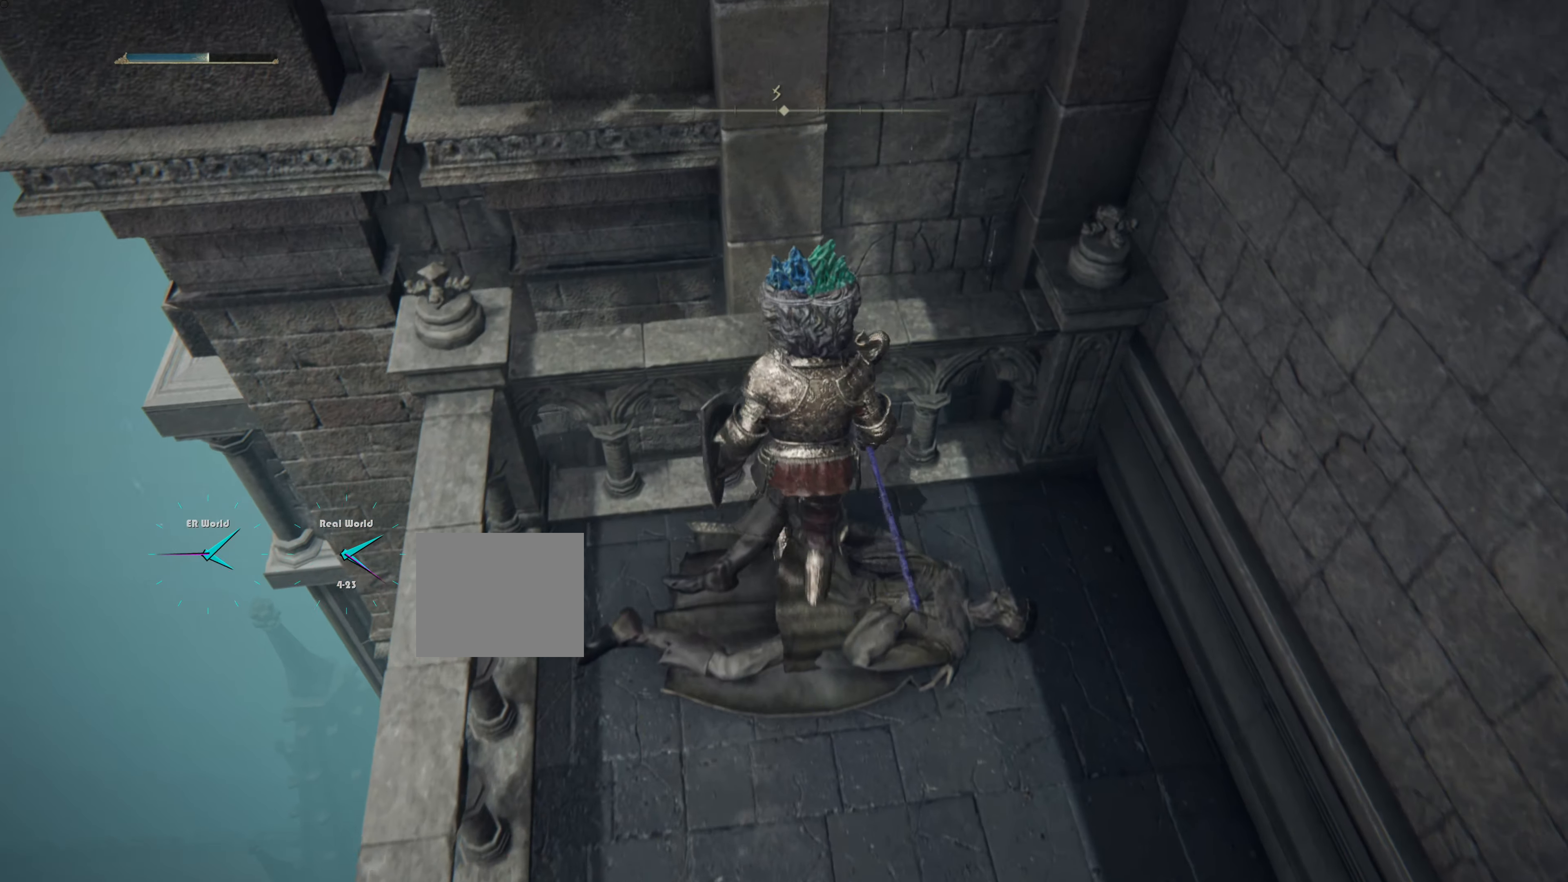
{"buttons": [], "left_stick": "up", "right_stick": "center", "events": [[100, "CIRCLE", "down"], [183, "CIRCLE", "up"]]}
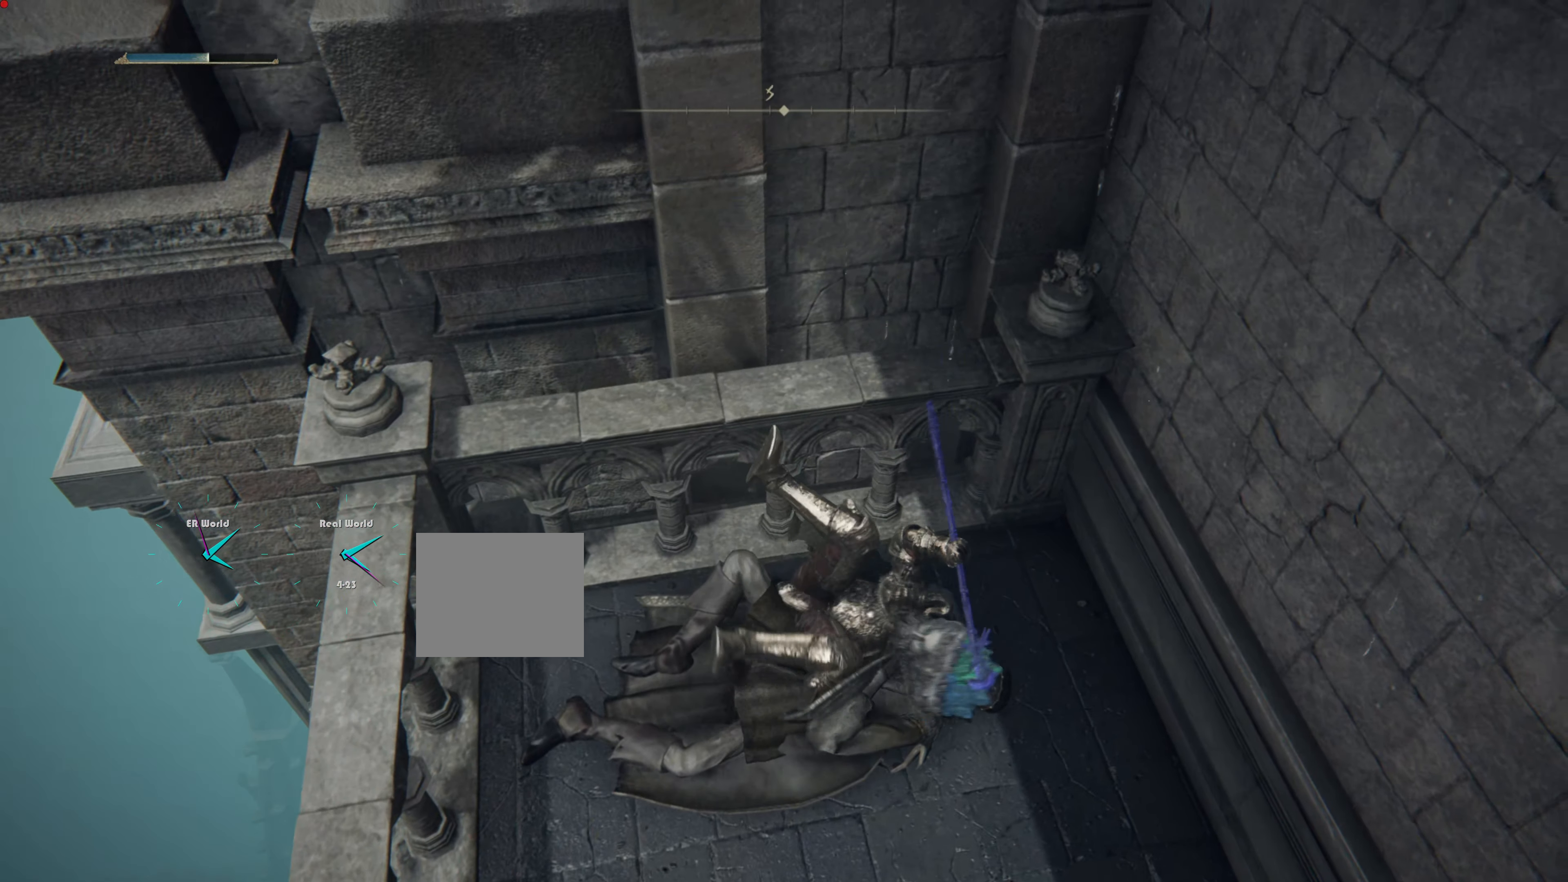
{"buttons": [], "left_stick": "up-right", "right_stick": "right", "events": [[134, "right_stick", "right"], [201, "left_stick", "right"], [501, "left_stick", "up-right"]]}
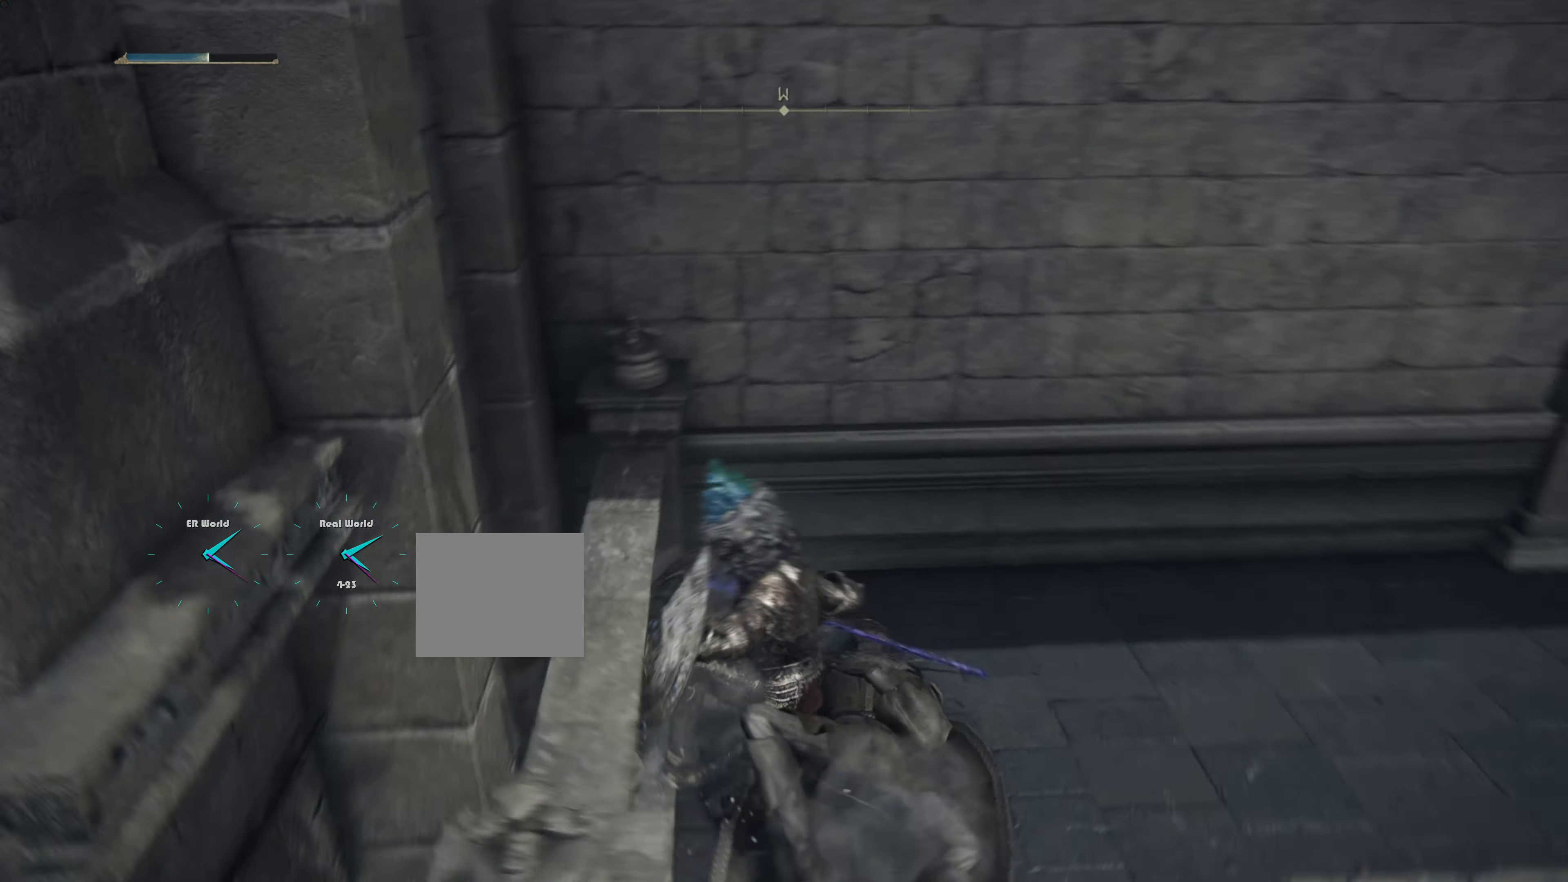
{"buttons": [], "left_stick": "up", "right_stick": "center", "events": [[100, "right_stick", "center"], [217, "left_stick", "up"]]}
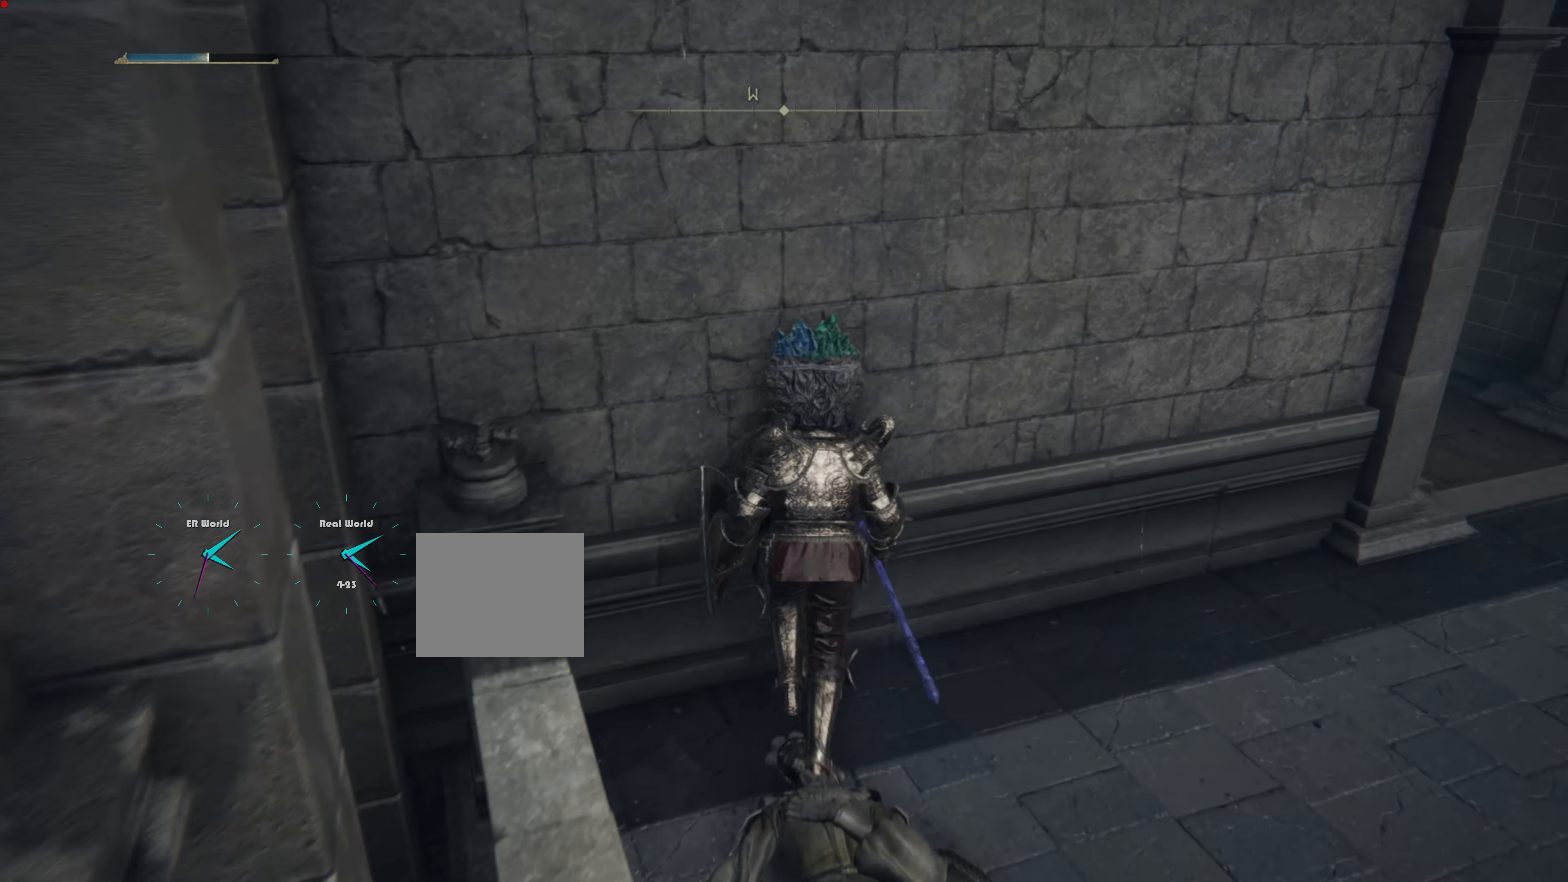
{"buttons": [], "left_stick": "up", "right_stick": "center", "events": [[217, "CIRCLE", "down"], [251, "CIRCLE", "up"], [384, "CIRCLE", "down"], [451, "CIRCLE", "up"]]}
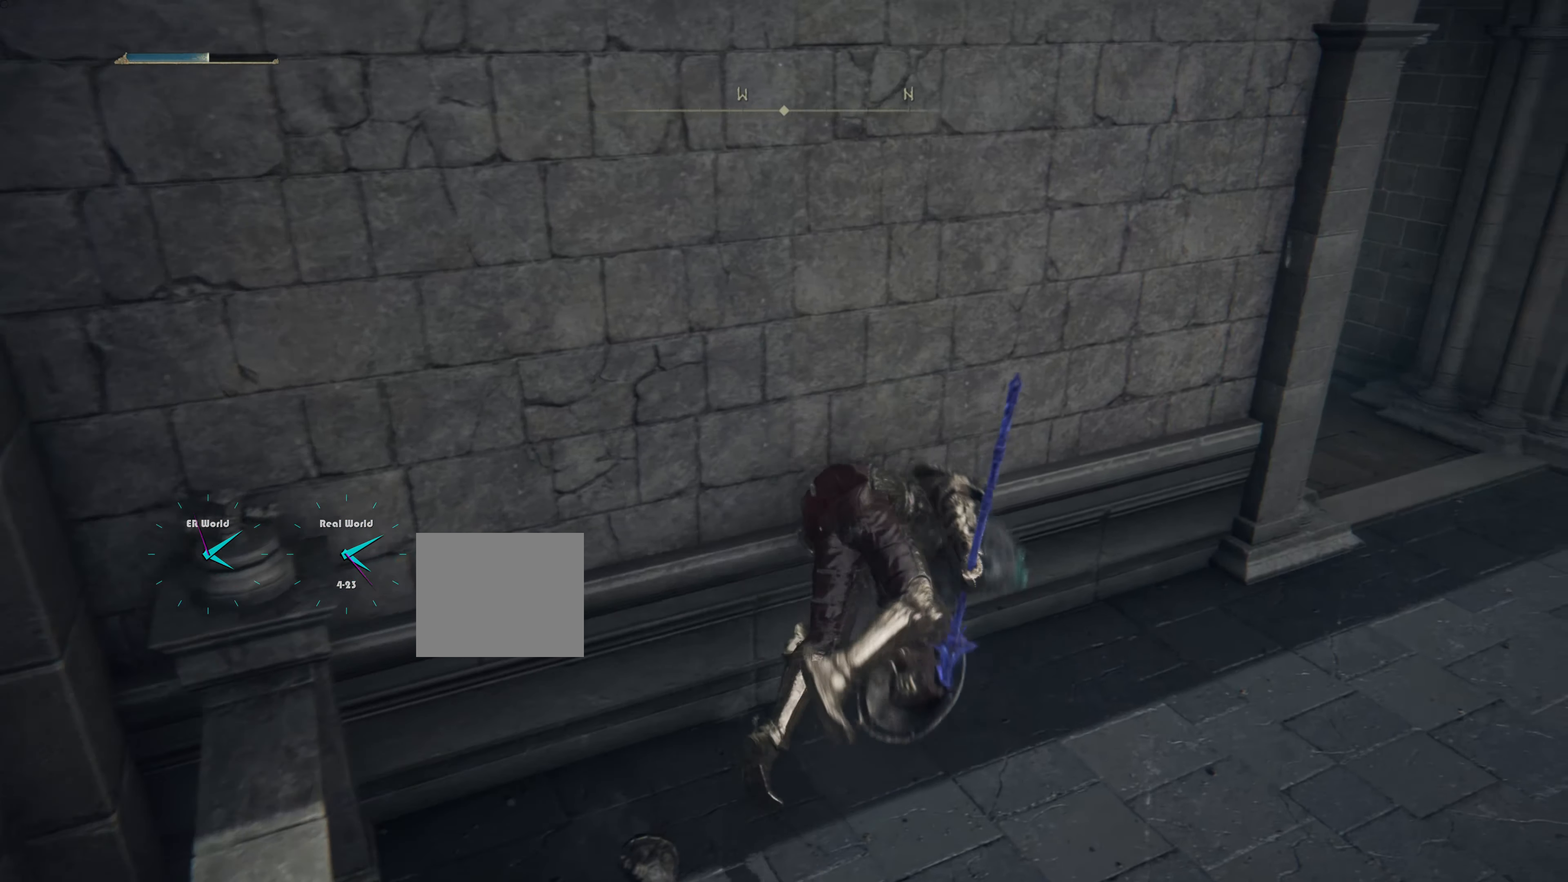
{"buttons": [], "left_stick": "up-left", "right_stick": "center", "events": [[17, "CIRCLE", "down"], [117, "CIRCLE", "up"], [217, "CIRCLE", "down"], [300, "CIRCLE", "up"], [367, "left_stick", "up-left"]]}
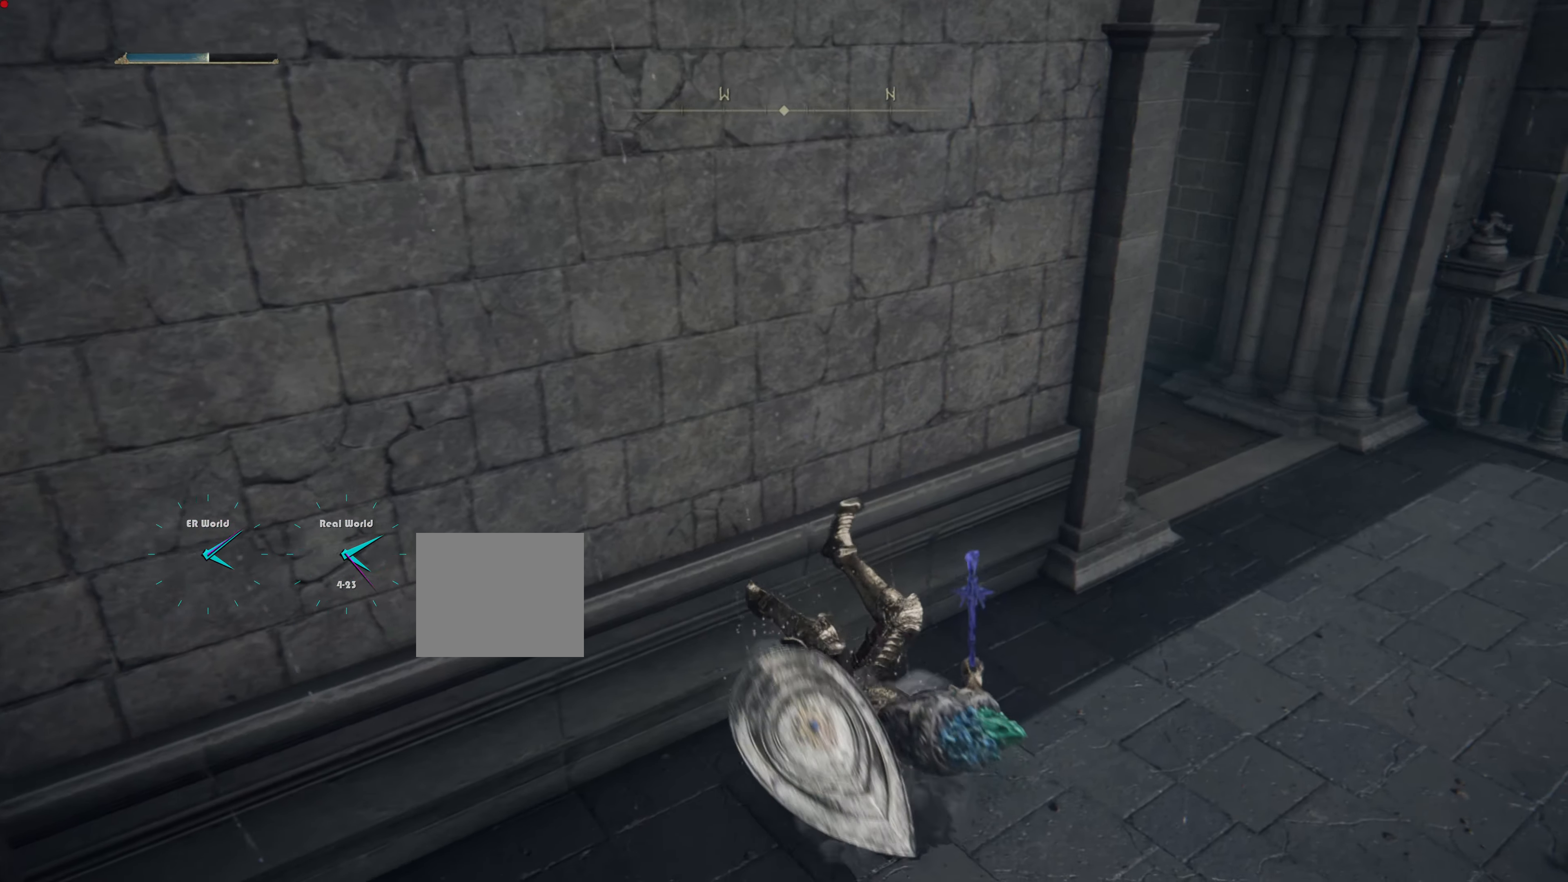
{"buttons": [], "left_stick": "right", "right_stick": "right", "events": [[267, "left_stick", "right"], [367, "right_stick", "right"]]}
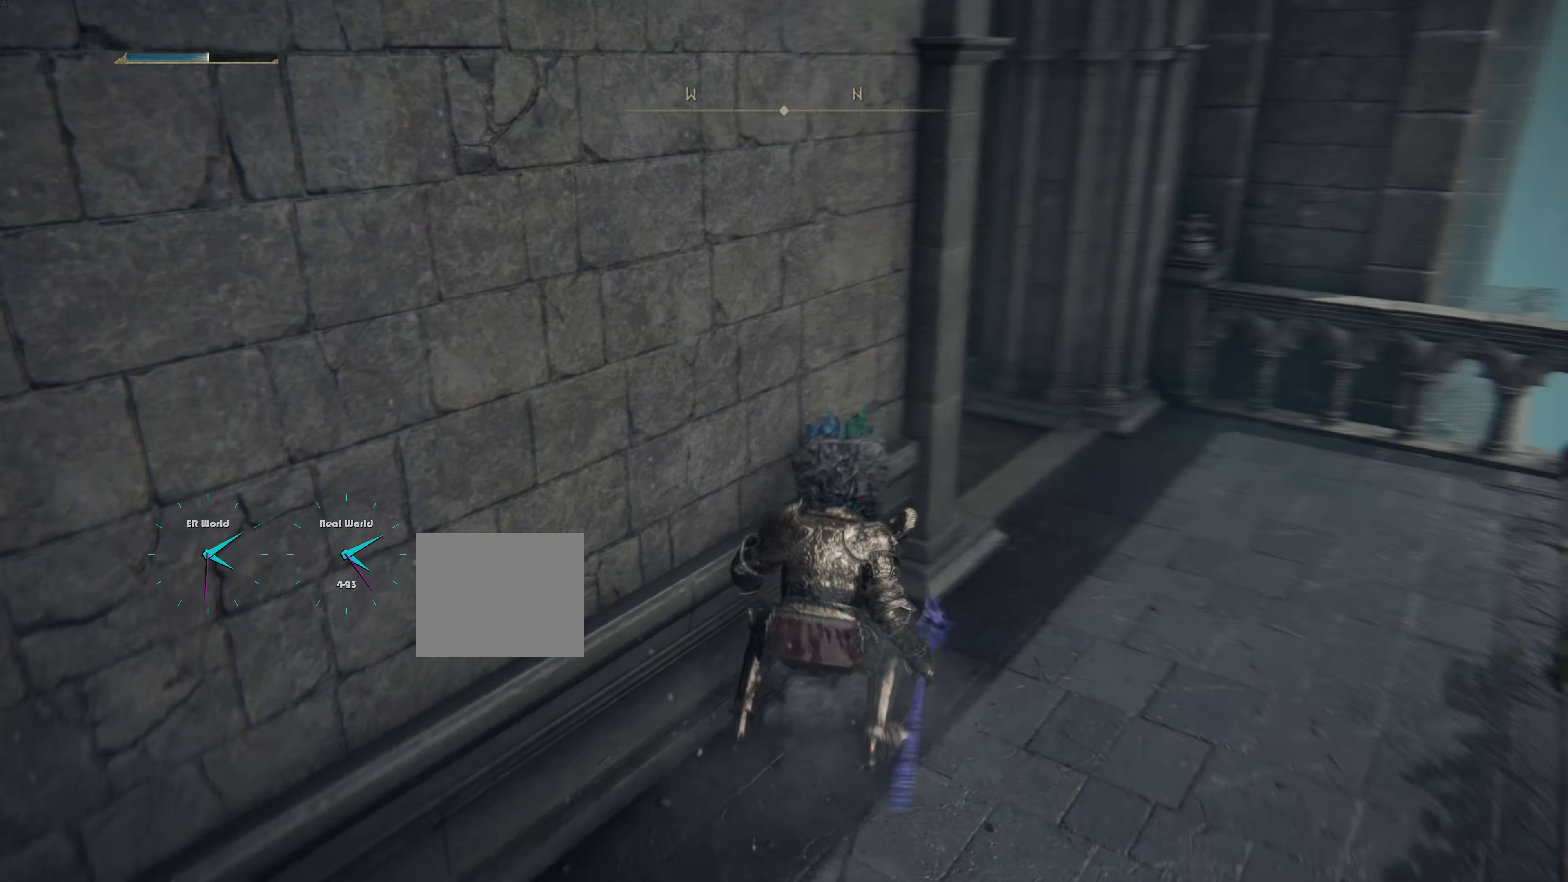
{"buttons": [], "left_stick": "center", "right_stick": "center", "events": [[133, "right_stick", "center"], [200, "left_stick", "up-right"], [400, "left_stick", "center"]]}
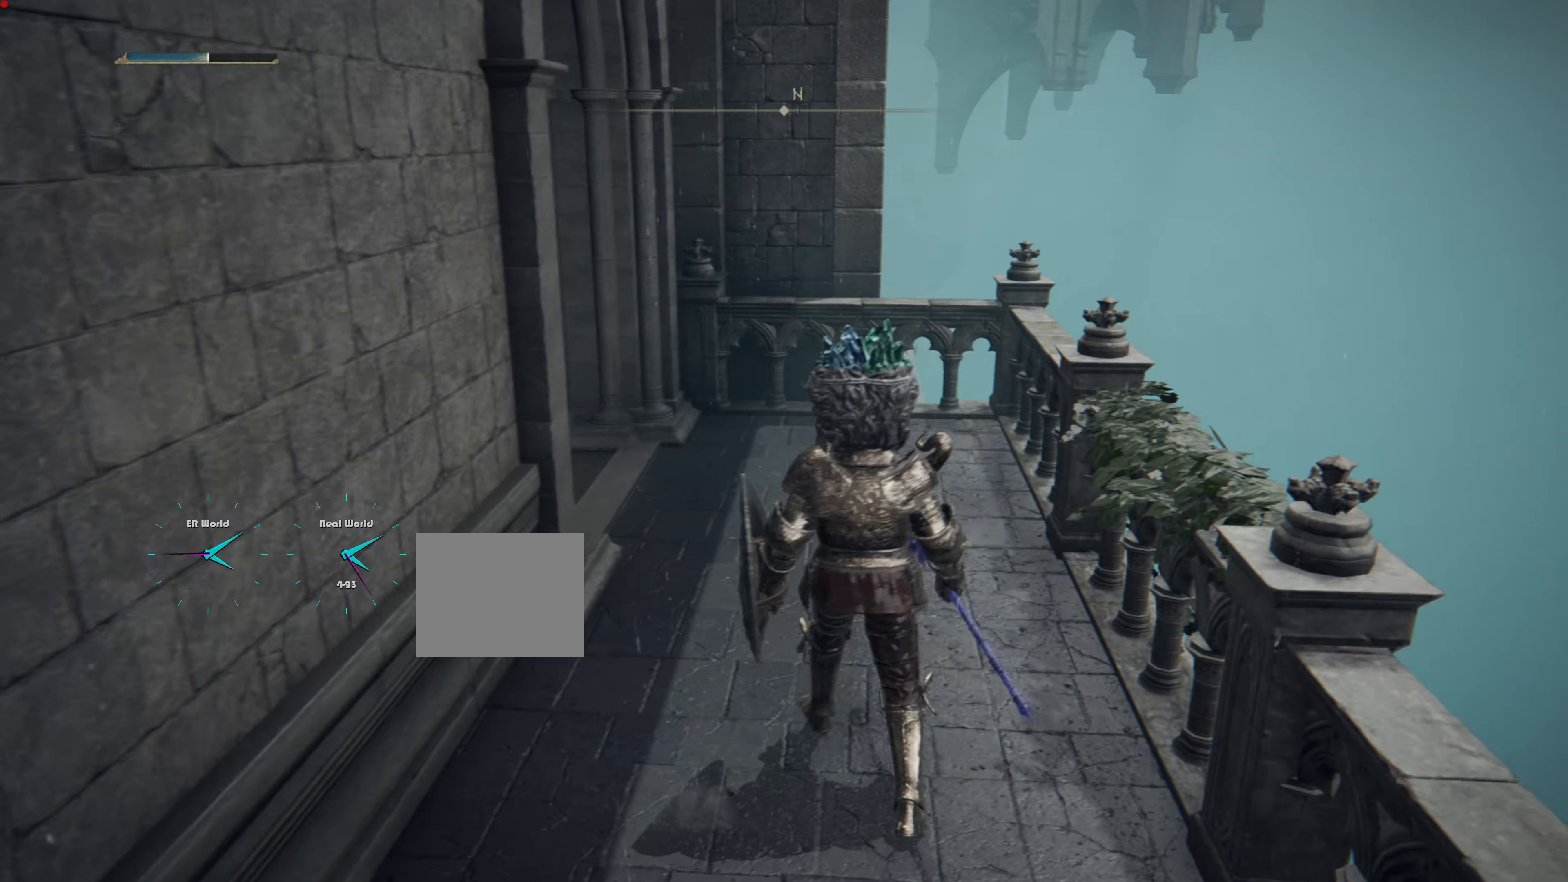
{"buttons": [], "left_stick": "center", "right_stick": "center", "events": [[283, "SELECT", "down"], [400, "SELECT", "up"]]}
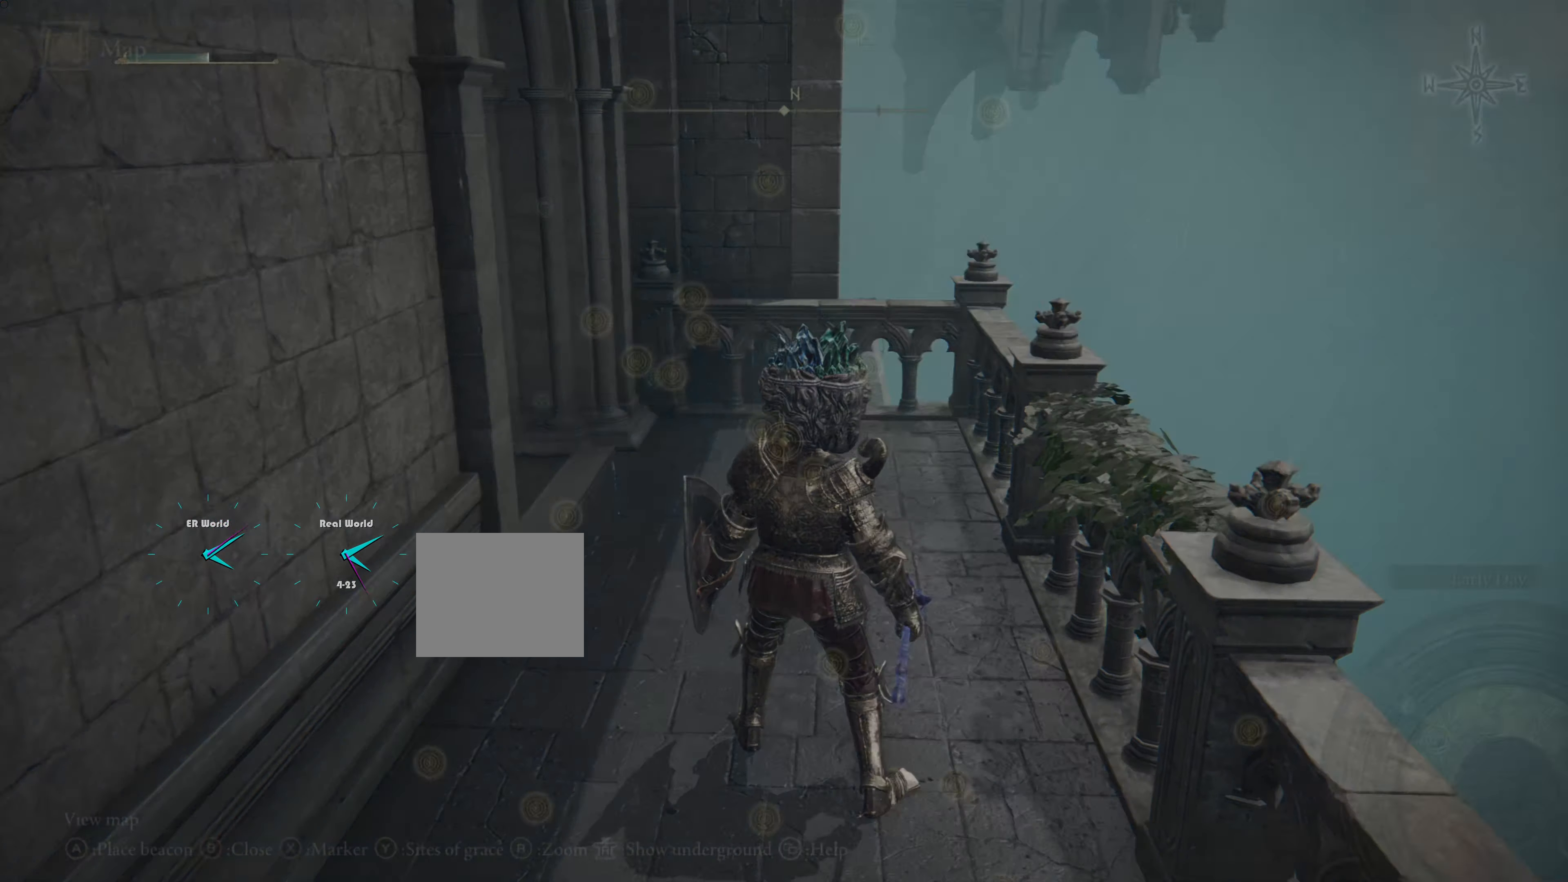
{"buttons": [], "left_stick": "center", "right_stick": "center", "events": []}
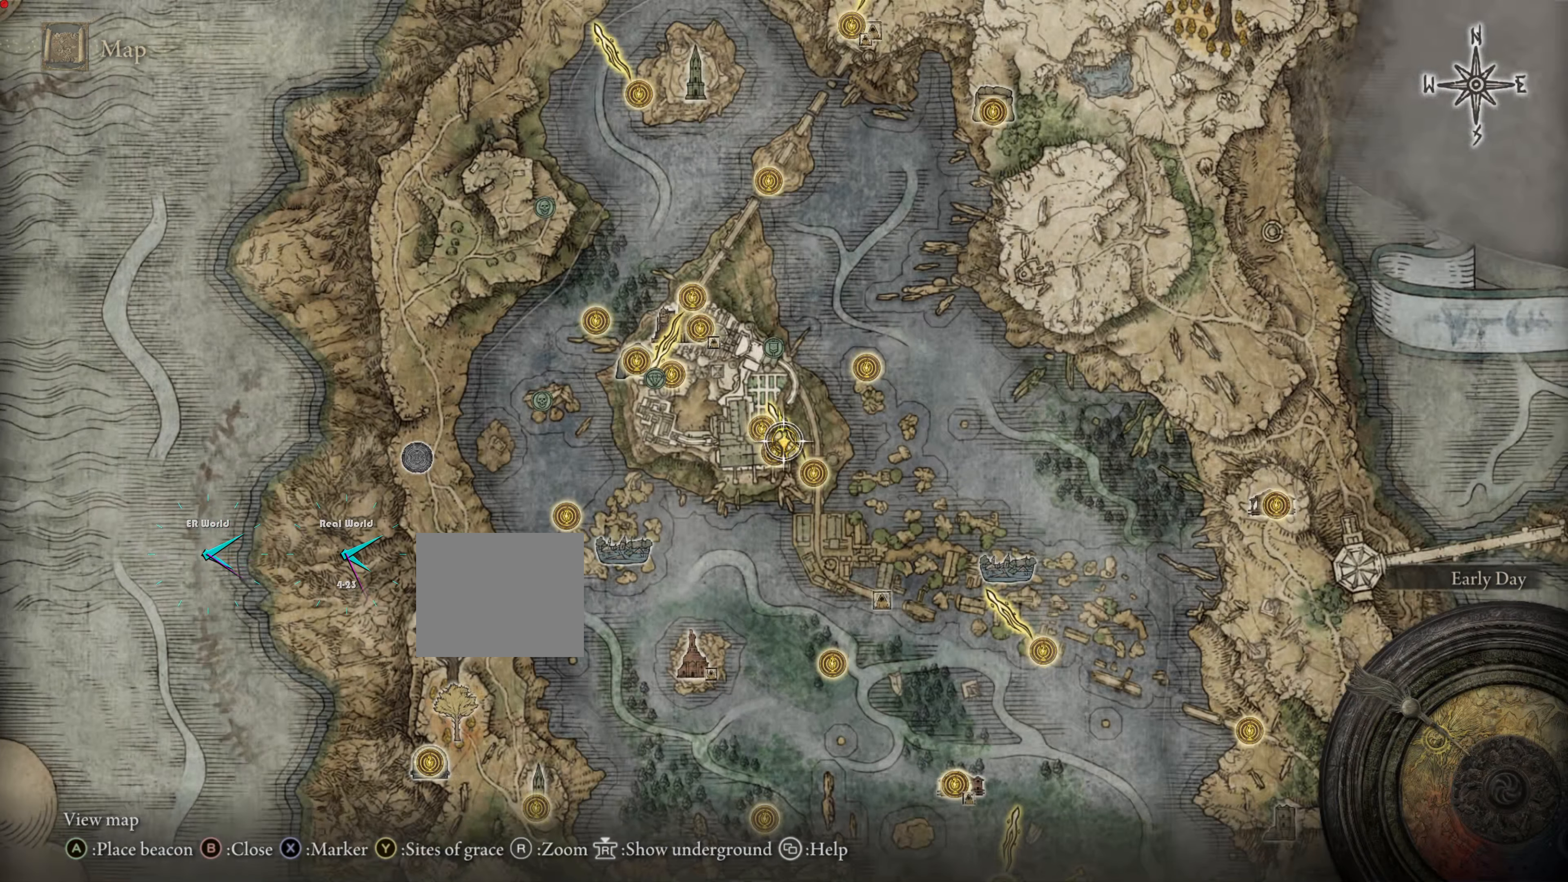
{"buttons": [], "left_stick": "center", "right_stick": "center", "events": []}
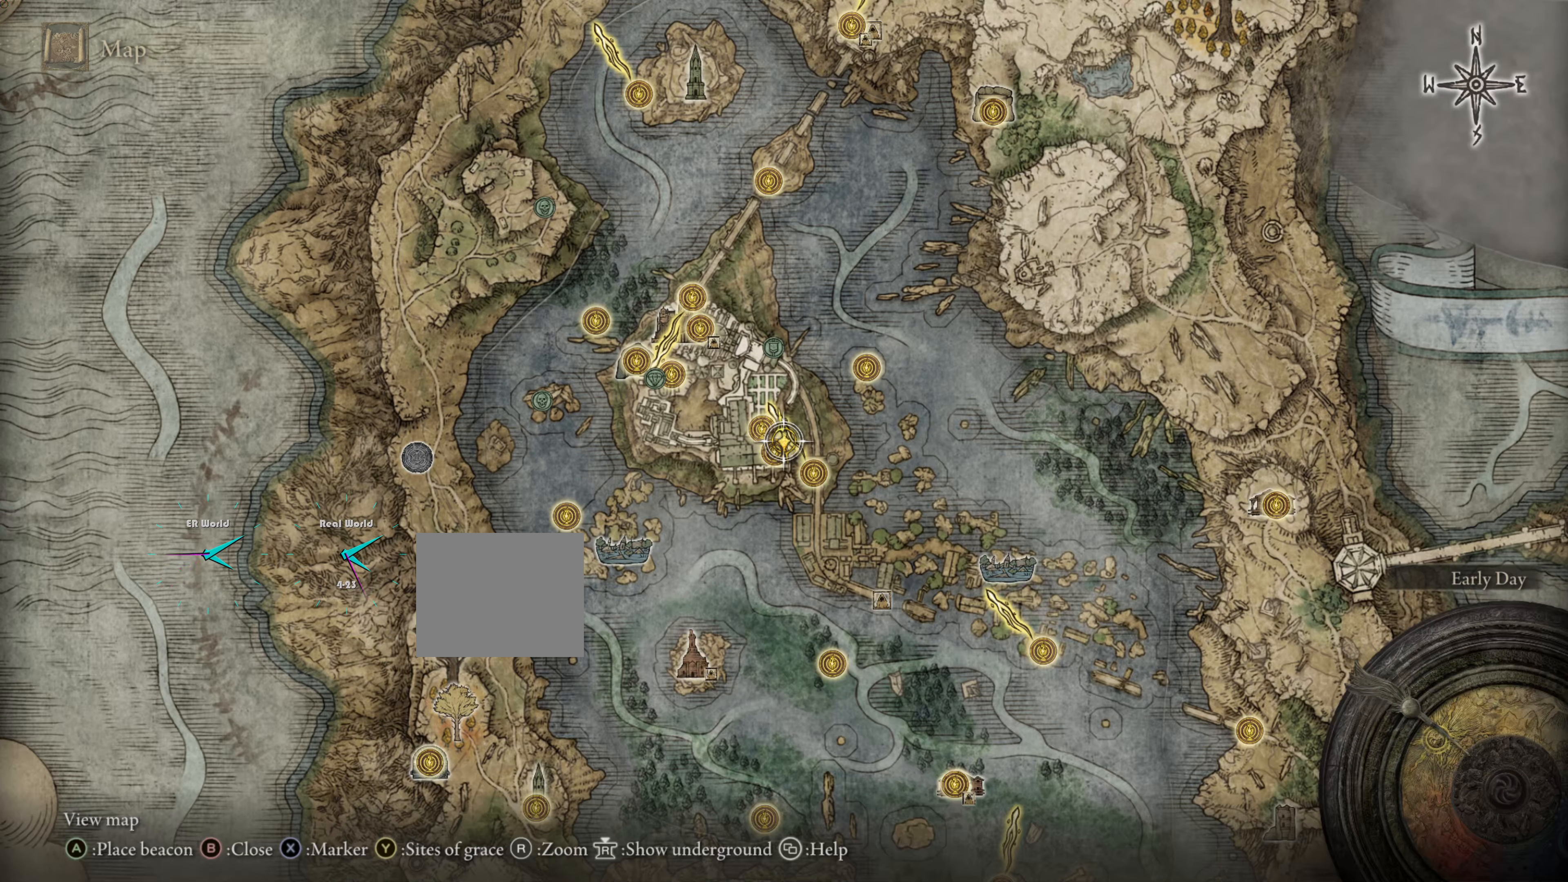
{"buttons": [], "left_stick": "center", "right_stick": "center", "events": []}
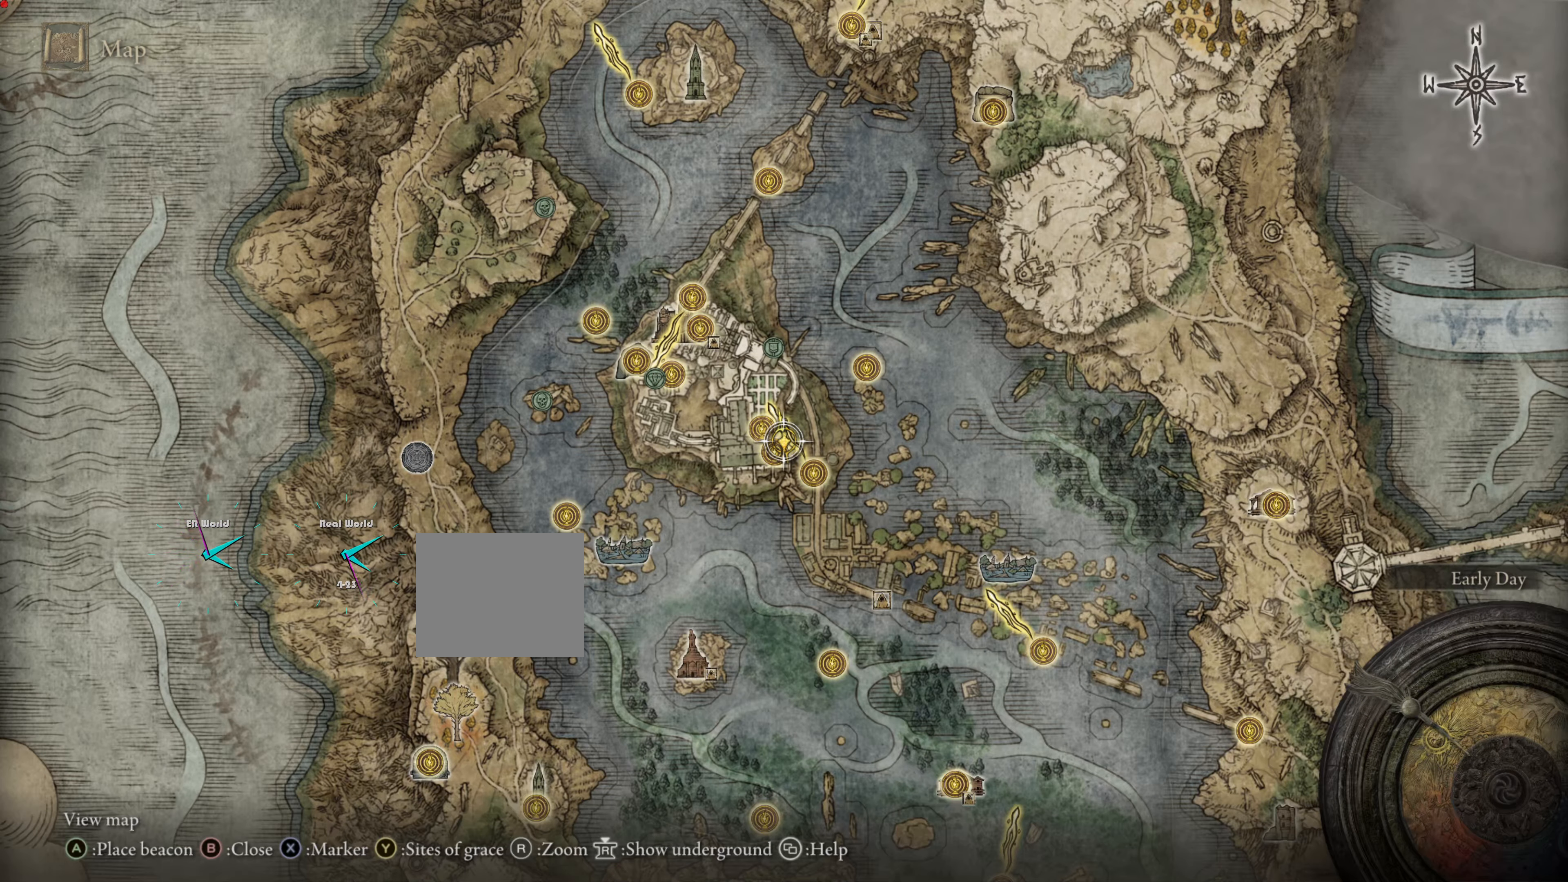
{"buttons": ["TRIANGLE"], "left_stick": "center", "right_stick": "center", "events": [[383, "TRIANGLE", "down"]]}
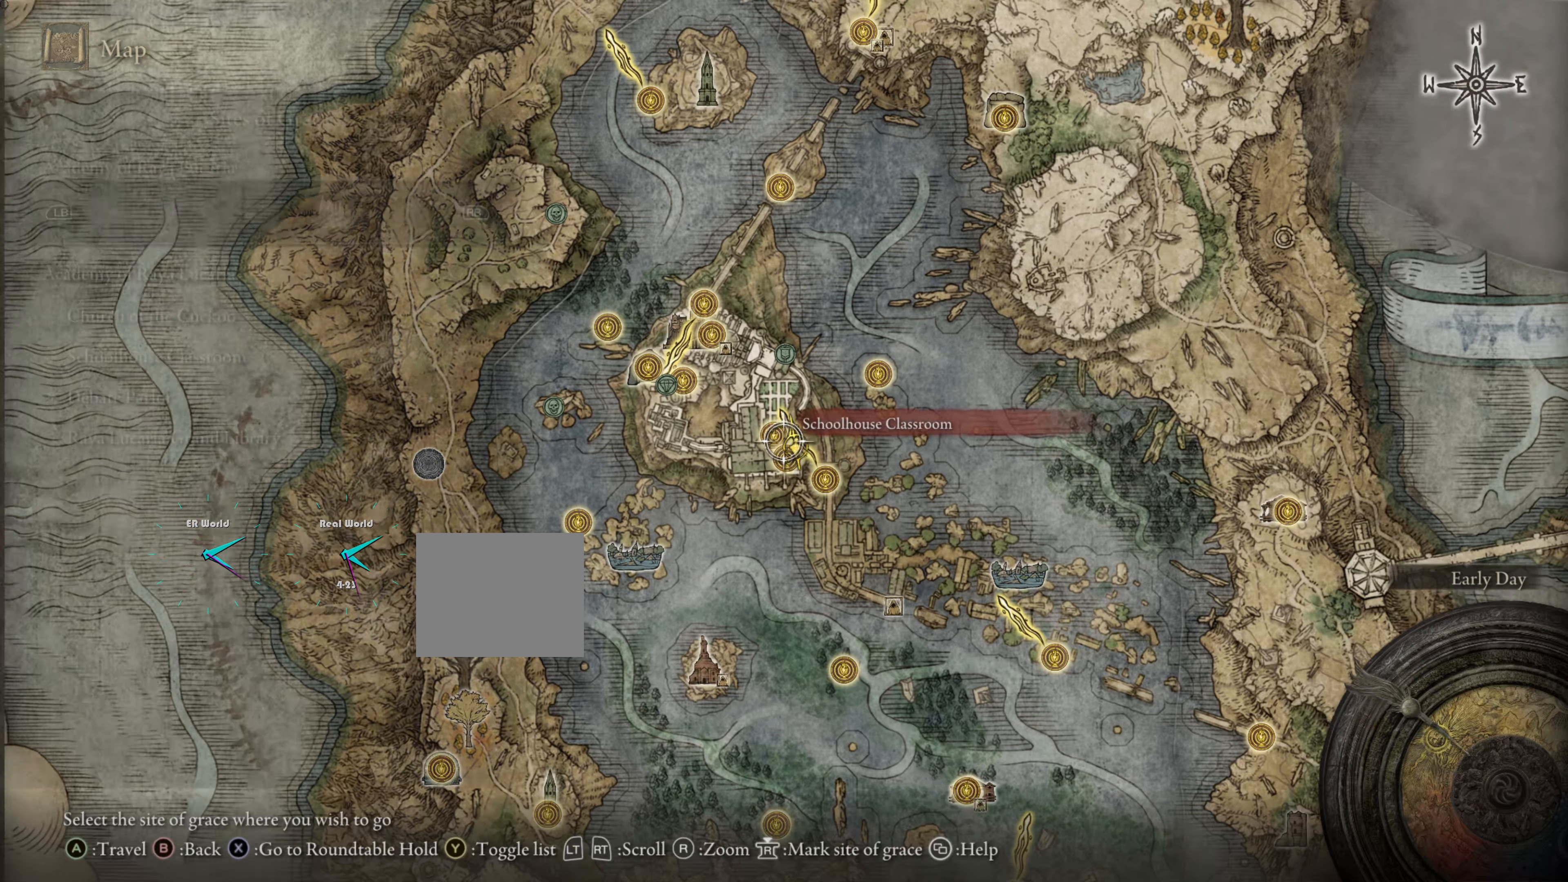
{"buttons": [], "left_stick": "center", "right_stick": "center", "events": [[84, "TRIANGLE", "up"]]}
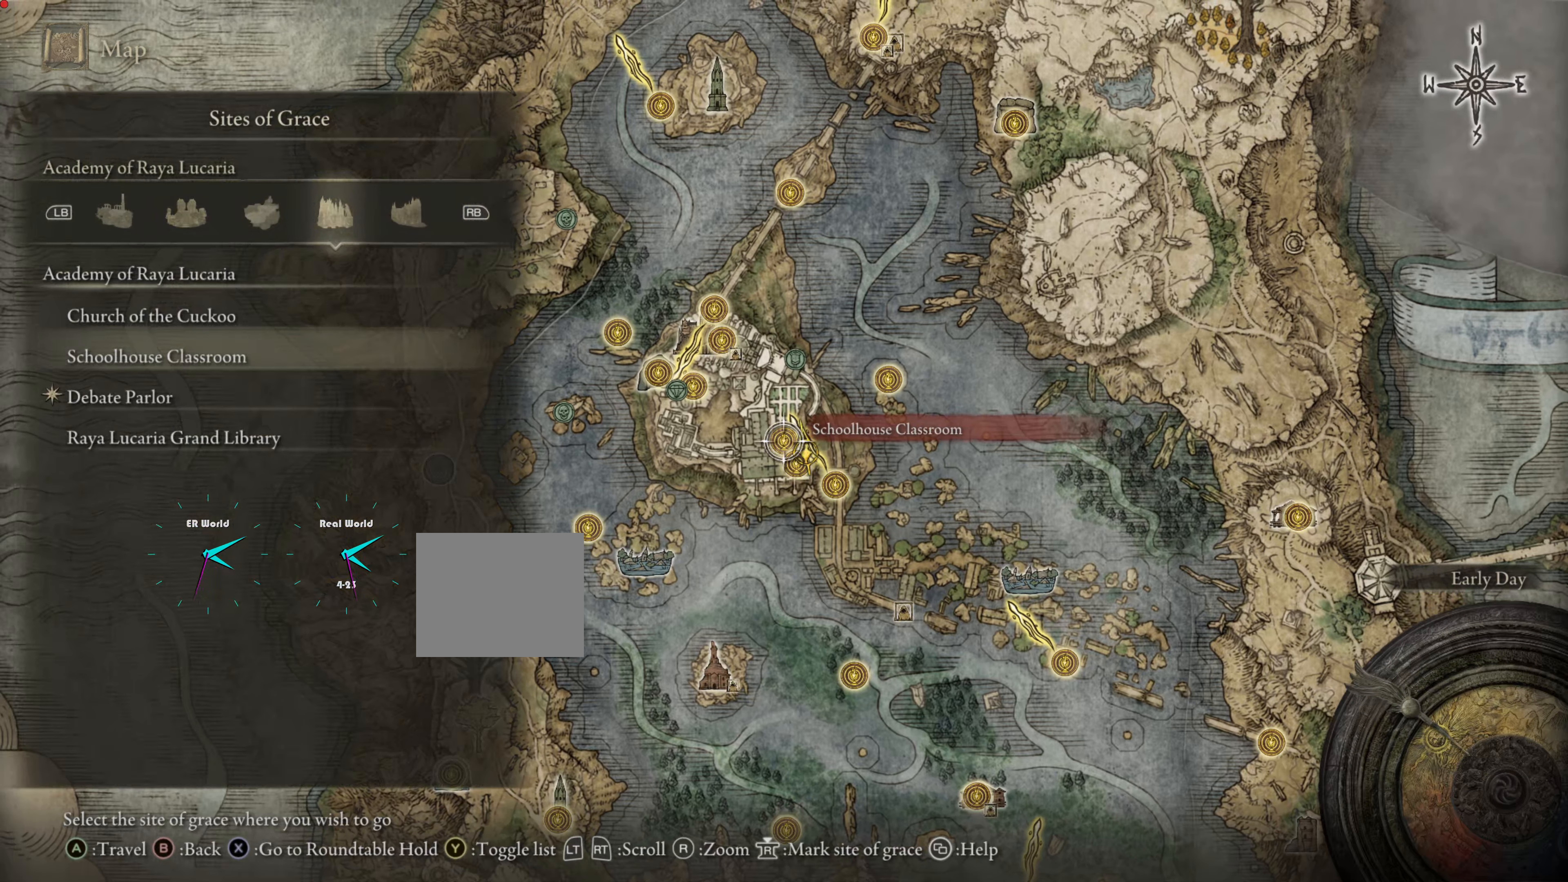
{"buttons": [], "left_stick": "center", "right_stick": "center", "events": []}
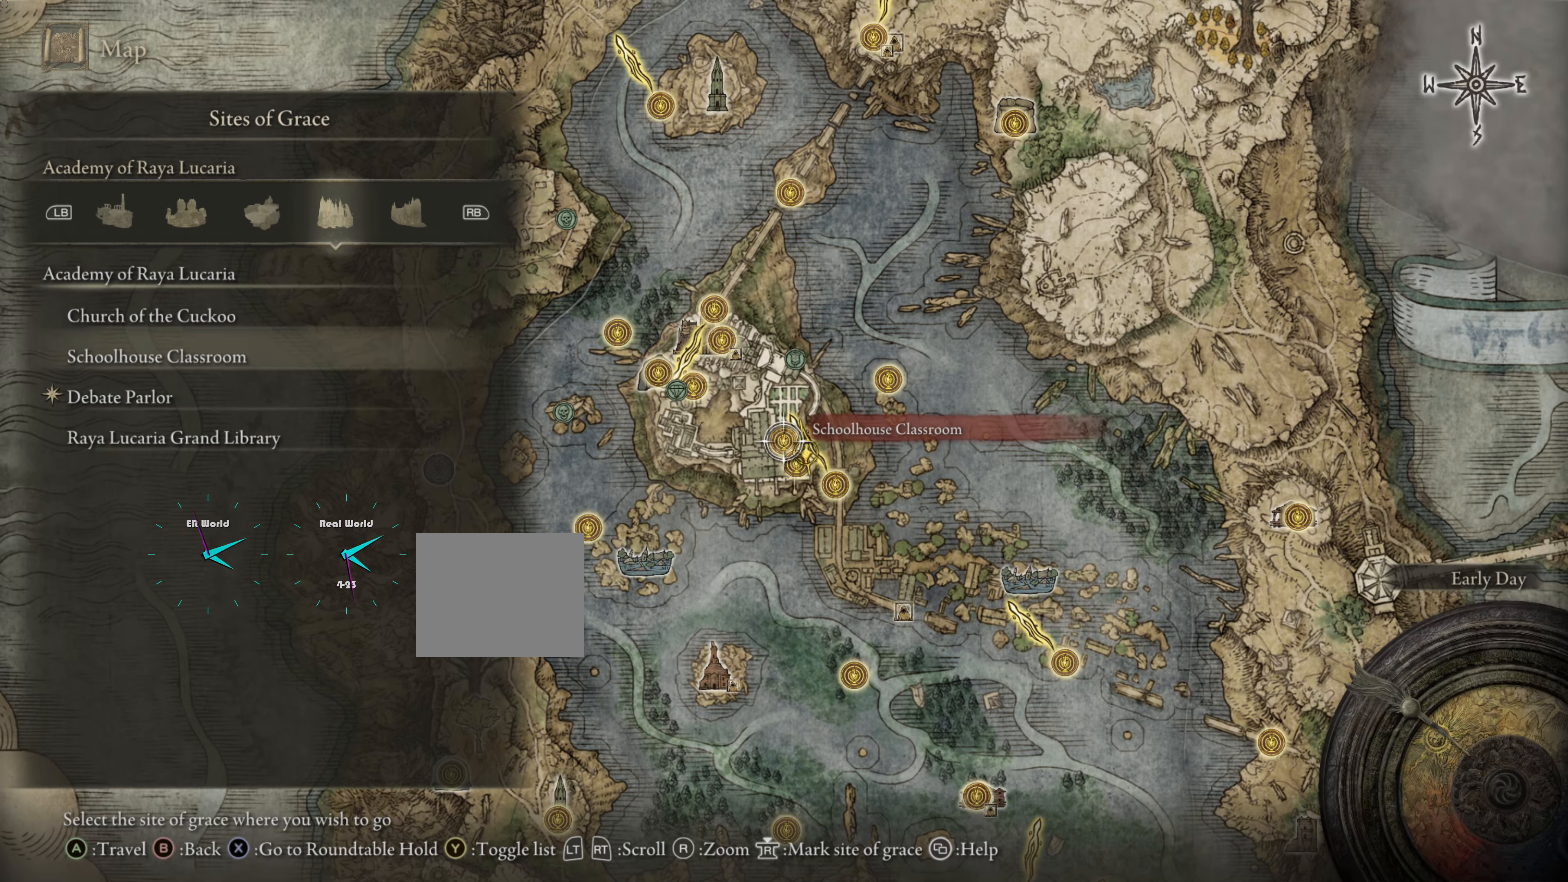
{"buttons": [], "left_stick": "center", "right_stick": "center", "events": []}
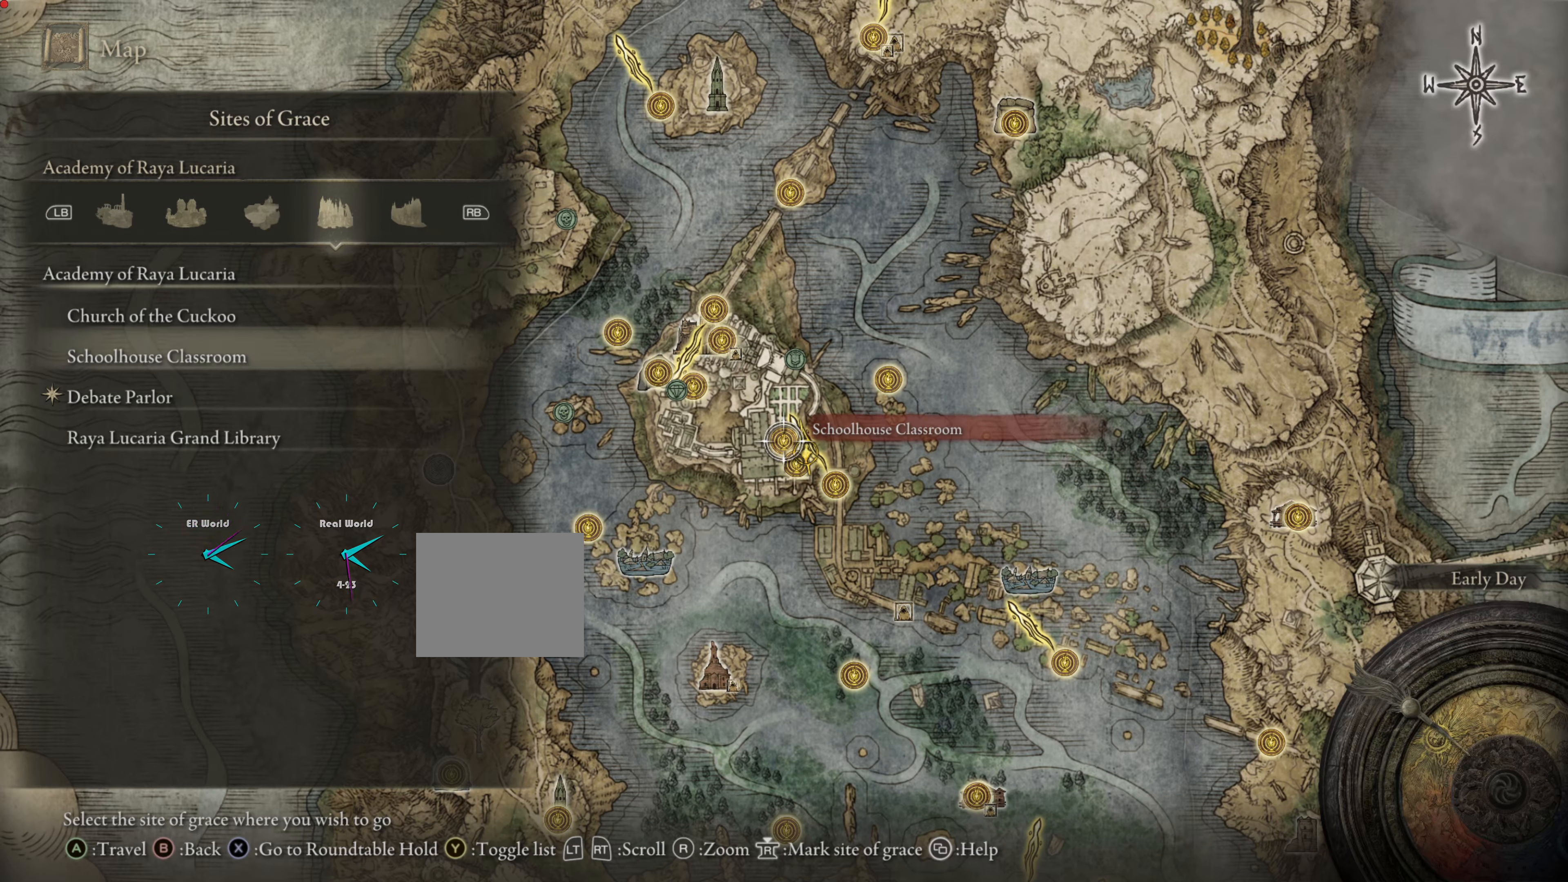
{"buttons": [], "left_stick": "center", "right_stick": "center", "events": []}